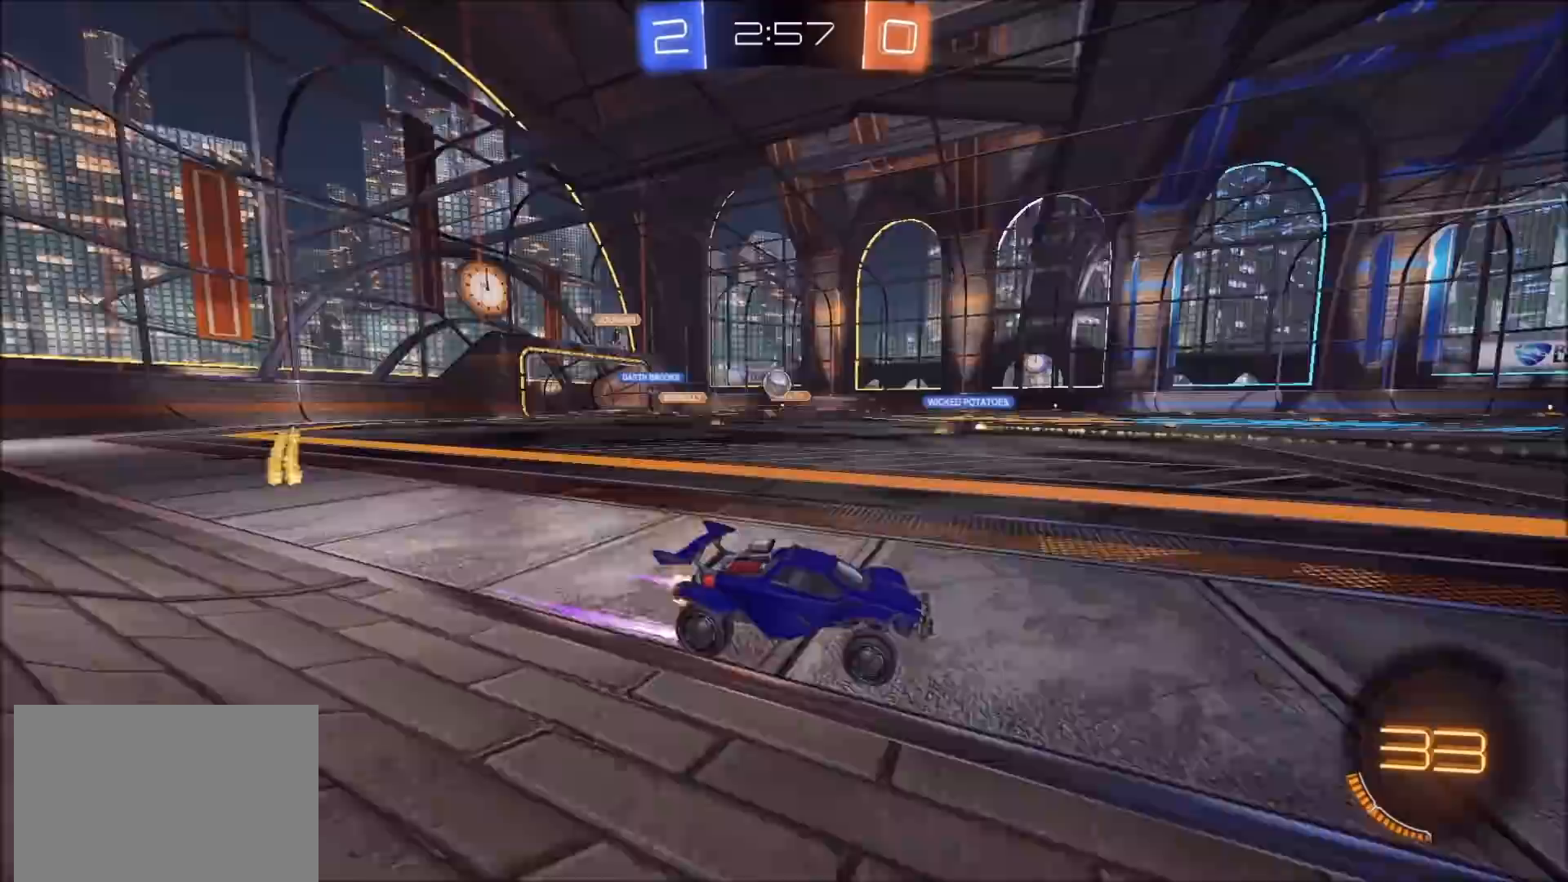
Gameplay with a controller (PlayStation layout); each line is a JSON object with the inputs held at the frame after it. "events" lists button and stick changes between this image and that frame as [ms after this image, input, new state], when the widget could be followed in between.
{"buttons": ["R2"], "left_stick": "left", "right_stick": "center", "events": [[400, "left_stick", "left"]]}
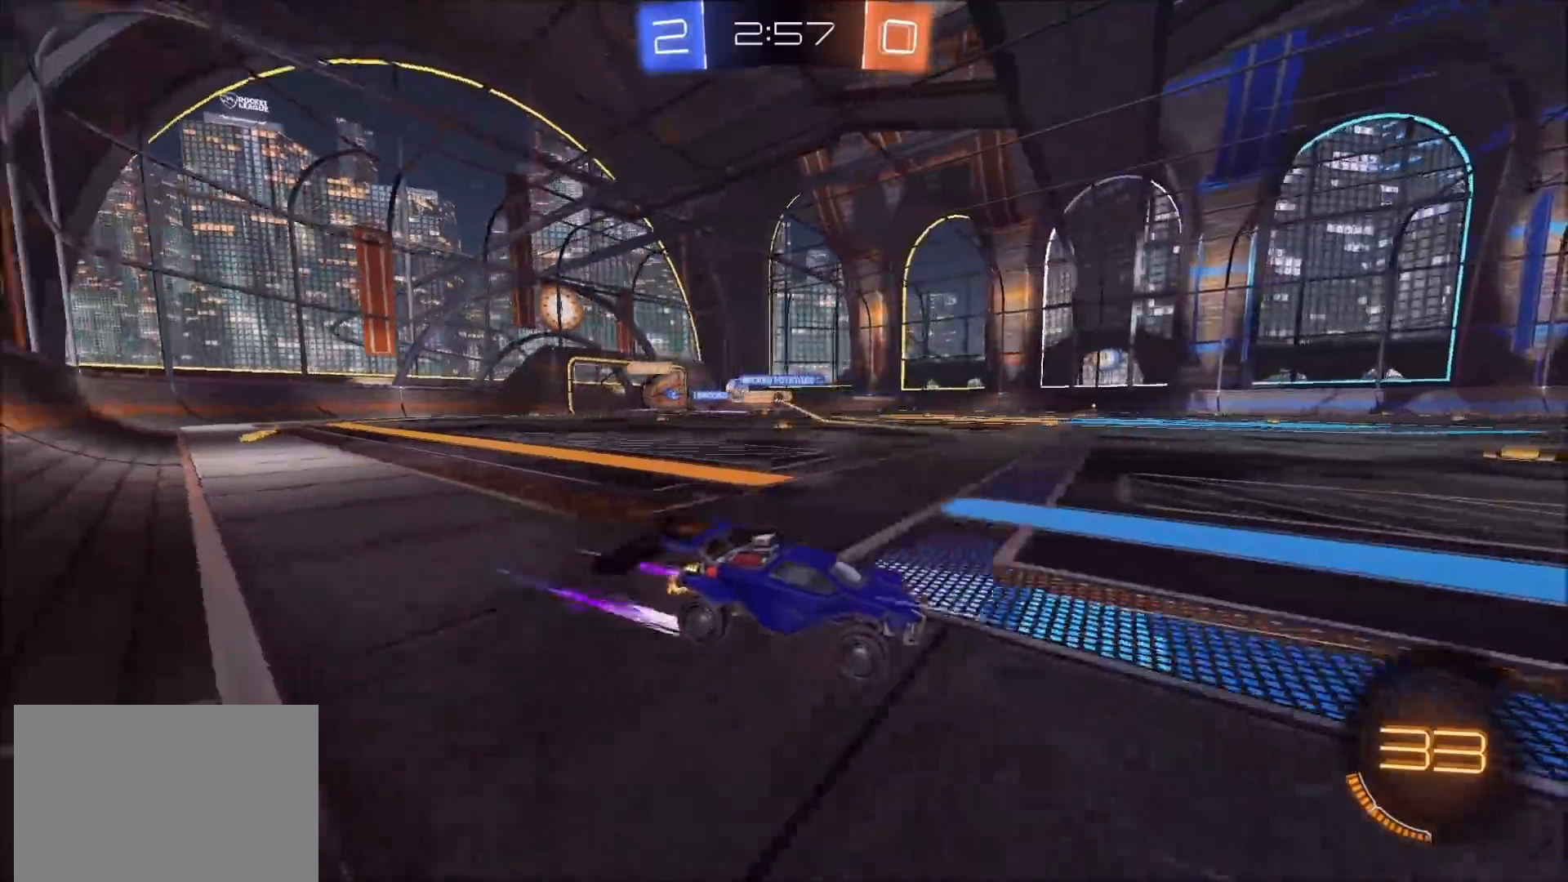
{"buttons": ["R2"], "left_stick": "up-right", "right_stick": "center", "events": [[333, "left_stick", "center"], [417, "left_stick", "right"], [483, "left_stick", "up-right"]]}
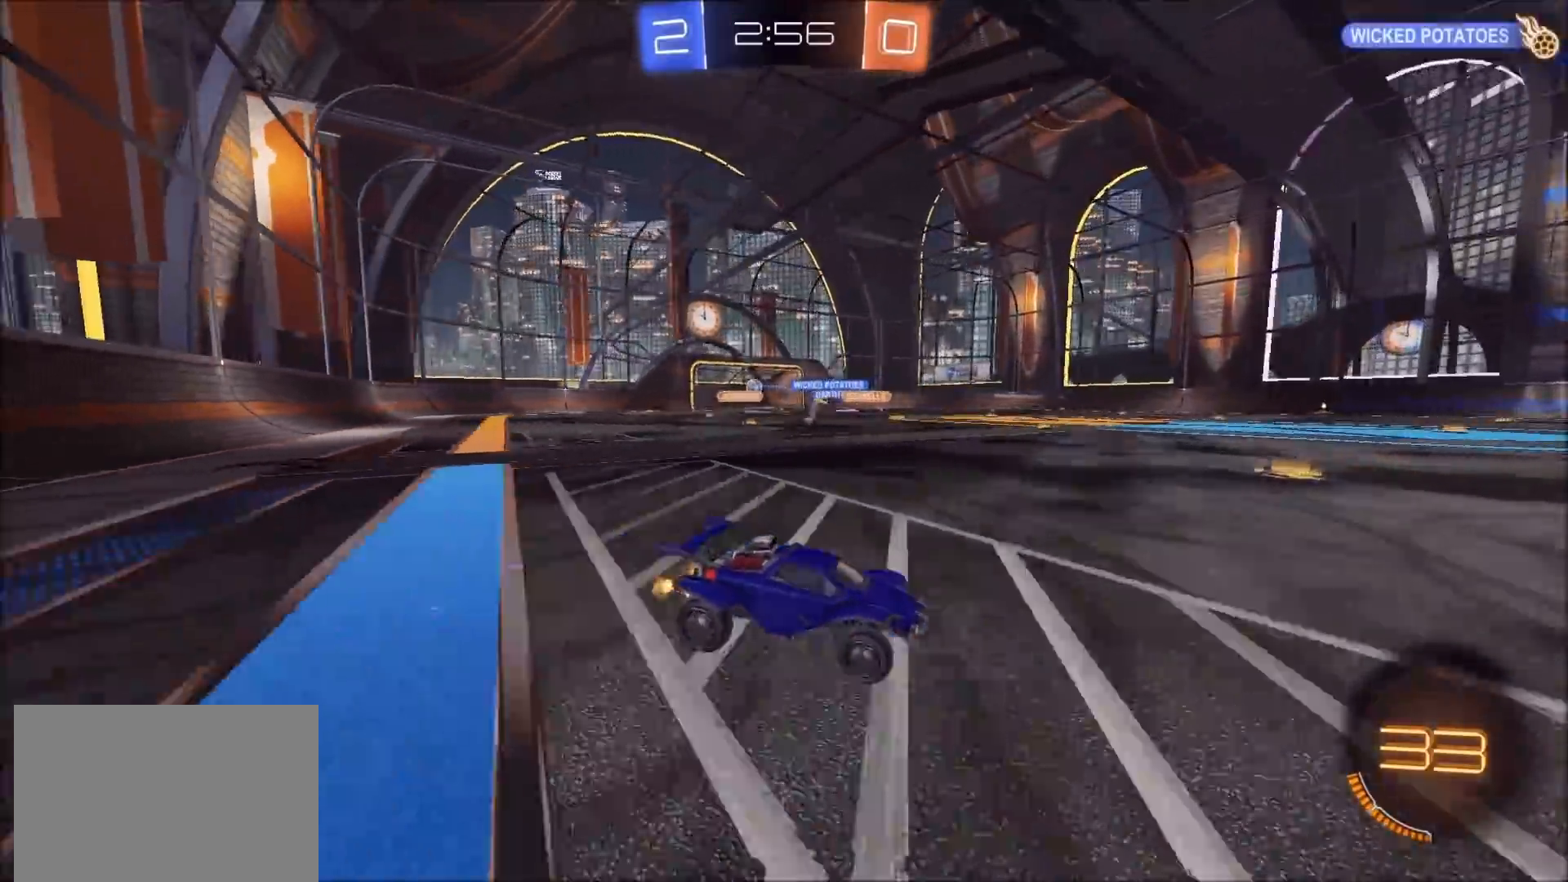
{"buttons": ["R2"], "left_stick": "center", "right_stick": "center", "events": [[200, "CIRCLE", "down"], [350, "left_stick", "center"], [433, "CIRCLE", "up"]]}
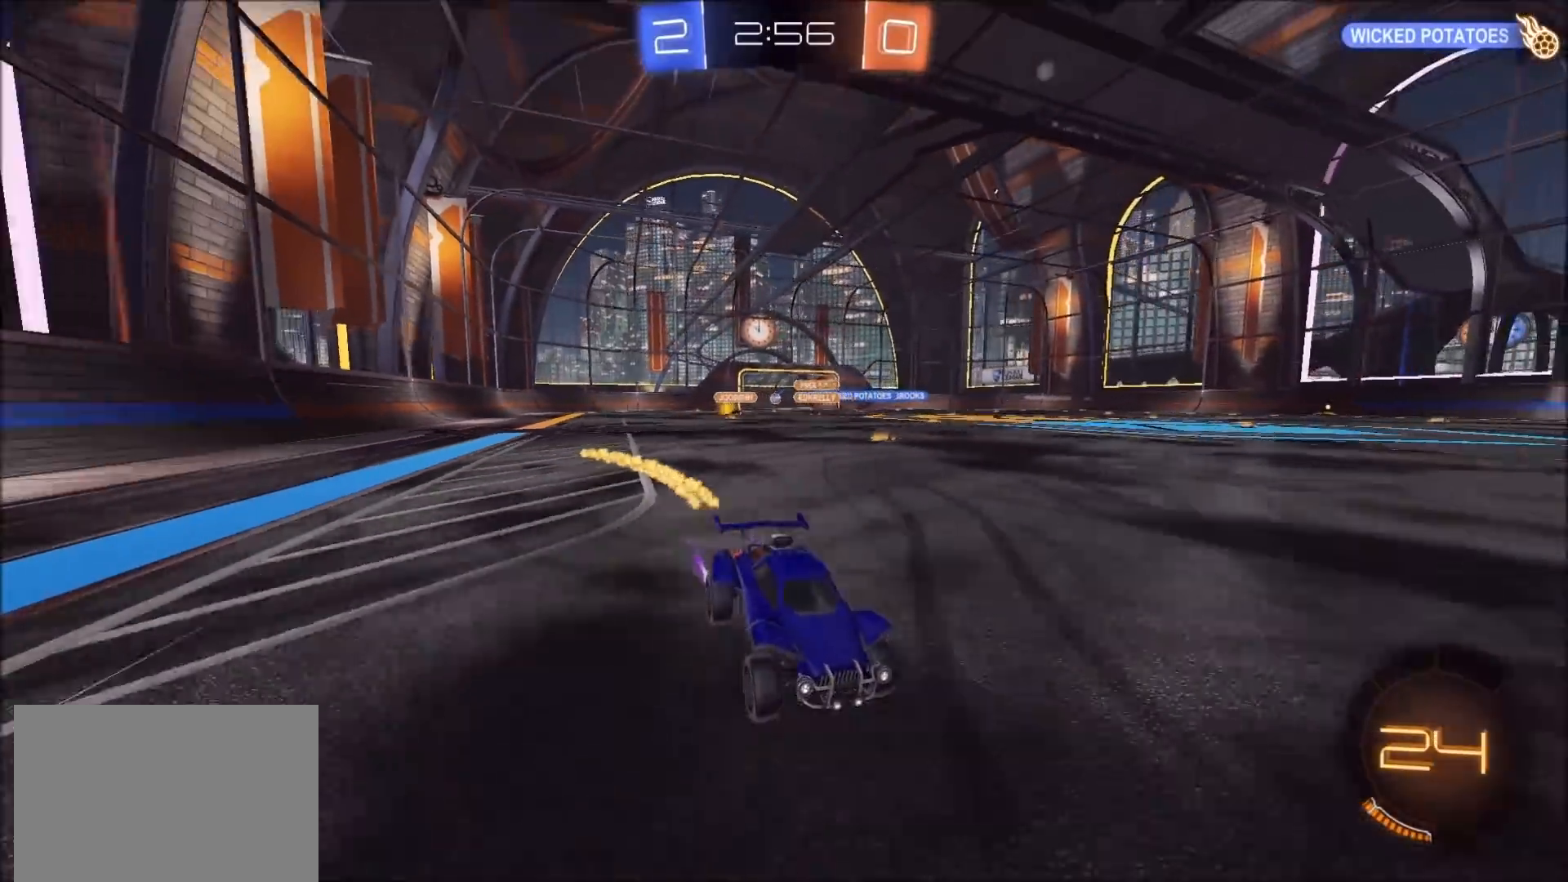
{"buttons": [], "left_stick": "up-right", "right_stick": "center", "events": [[33, "R2", "up"], [450, "left_stick", "up-right"]]}
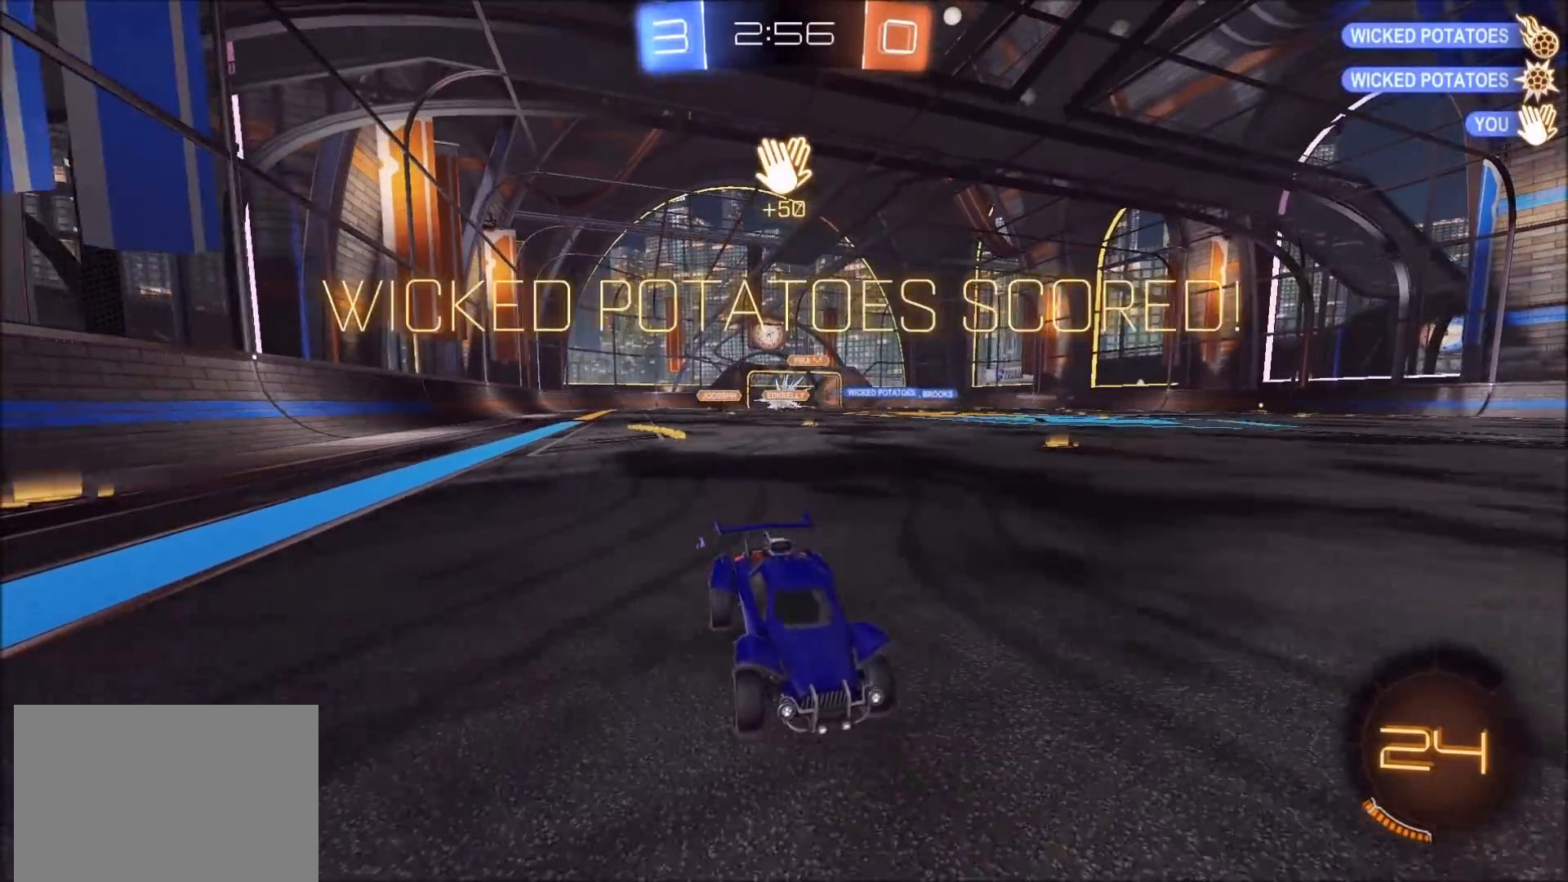
{"buttons": [], "left_stick": "center", "right_stick": "center", "events": [[317, "left_stick", "center"]]}
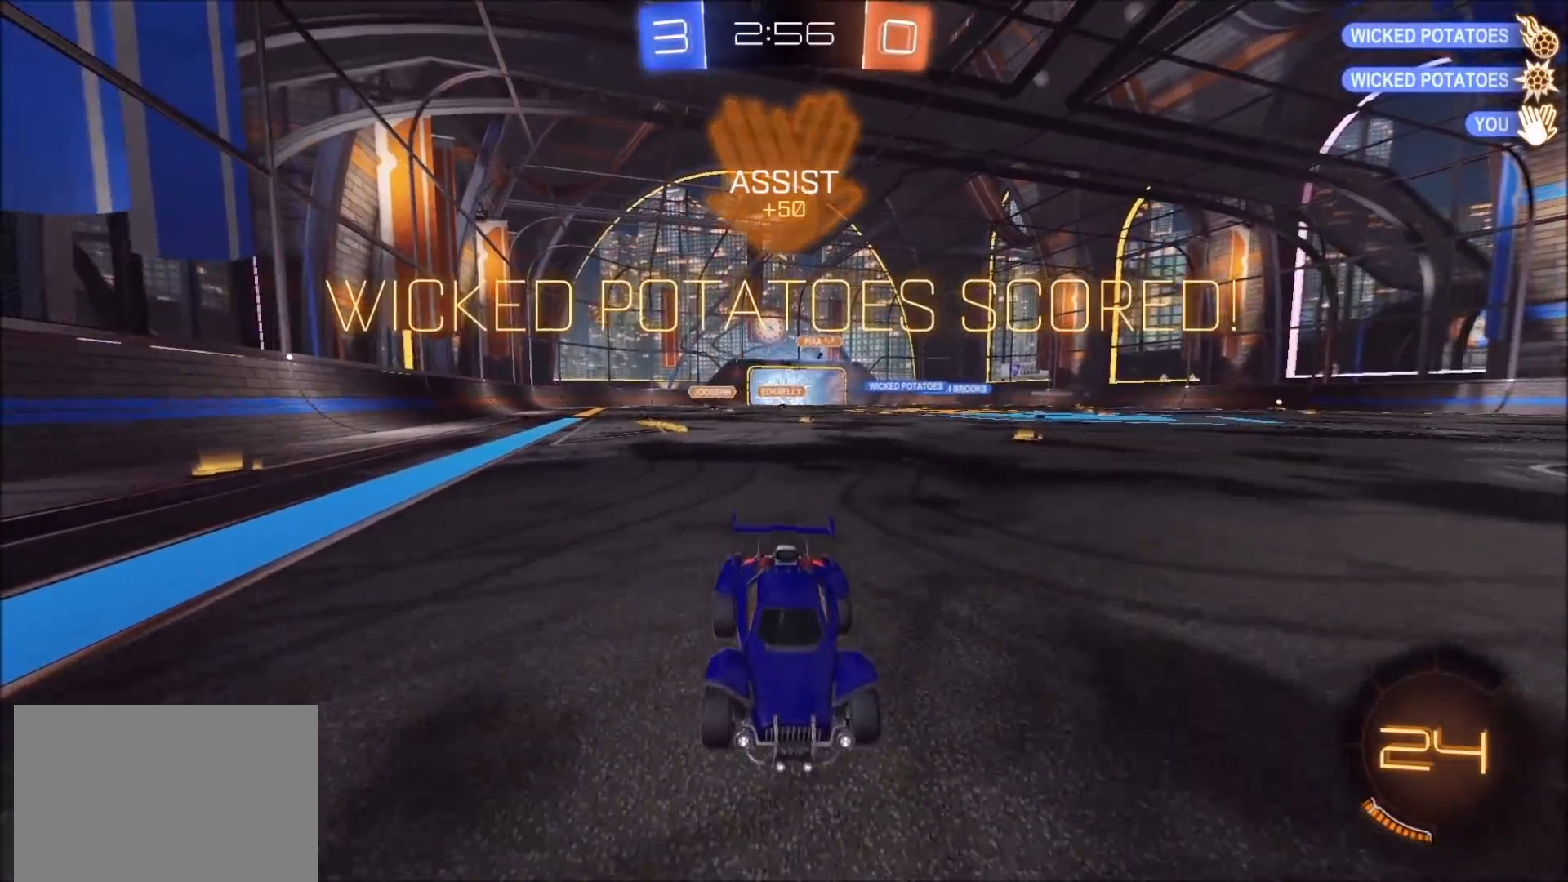
{"buttons": ["CIRCLE"], "left_stick": "left", "right_stick": "center", "events": [[100, "left_stick", "left"], [183, "L1", "down"], [417, "L1", "up"], [500, "CIRCLE", "down"]]}
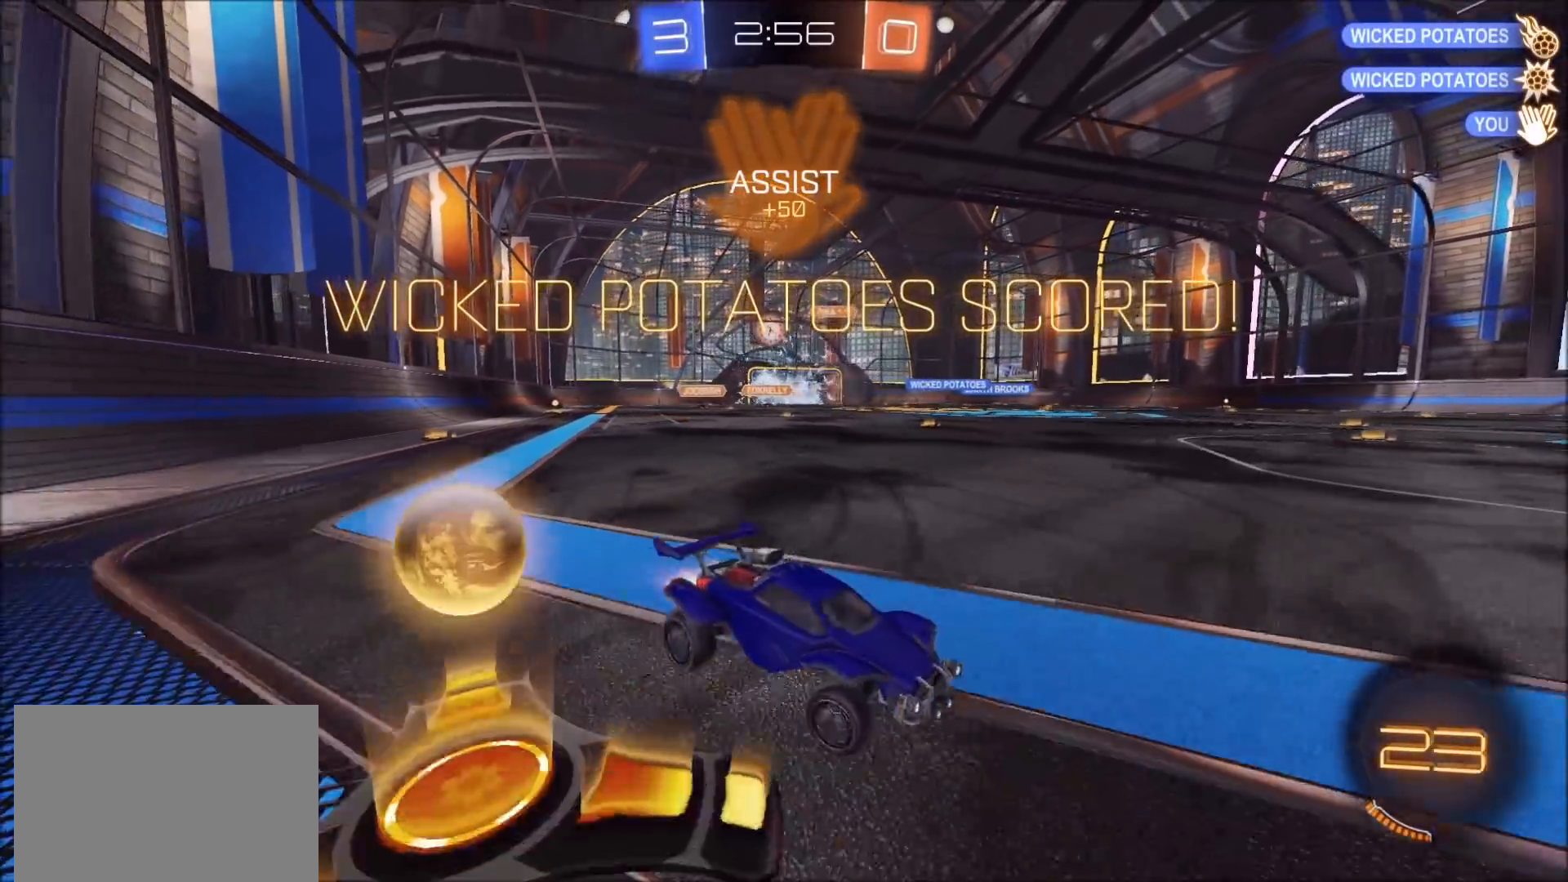
{"buttons": ["CROSS", "CIRCLE", "L1", "R2"], "left_stick": "down", "right_stick": "center", "events": [[33, "R2", "down"], [233, "CROSS", "down"], [317, "L1", "down"], [317, "left_stick", "up-right"], [333, "CROSS", "up"], [383, "CROSS", "down"], [433, "left_stick", "down-right"], [483, "left_stick", "down"]]}
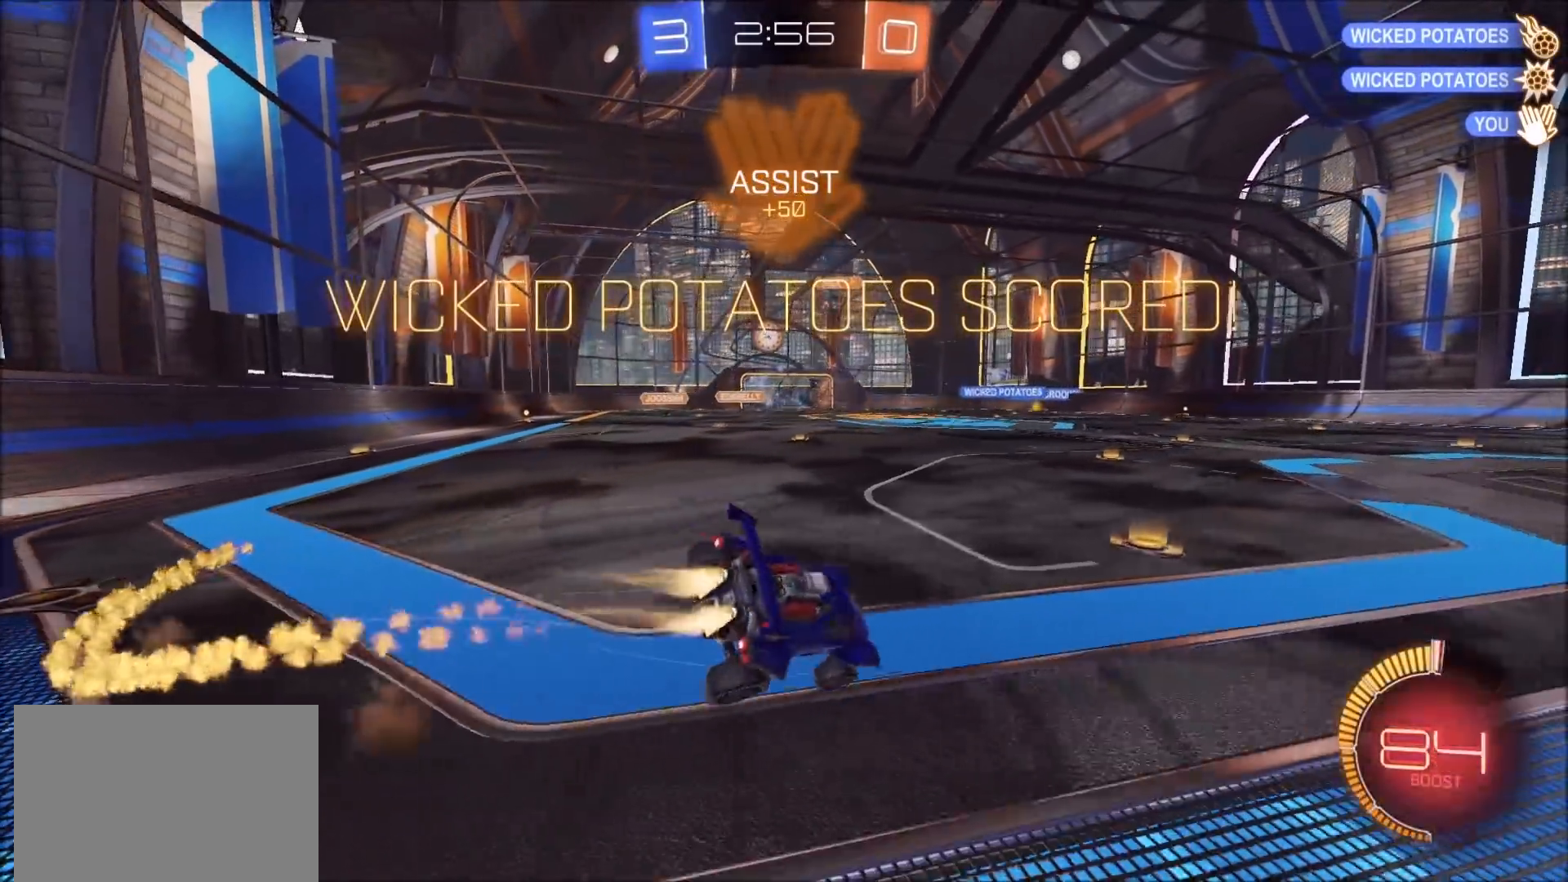
{"buttons": ["CIRCLE", "L1", "R1"], "left_stick": "down-right", "right_stick": "center", "events": [[133, "CROSS", "up"], [150, "left_stick", "down-right"], [200, "R2", "up"], [400, "R1", "down"]]}
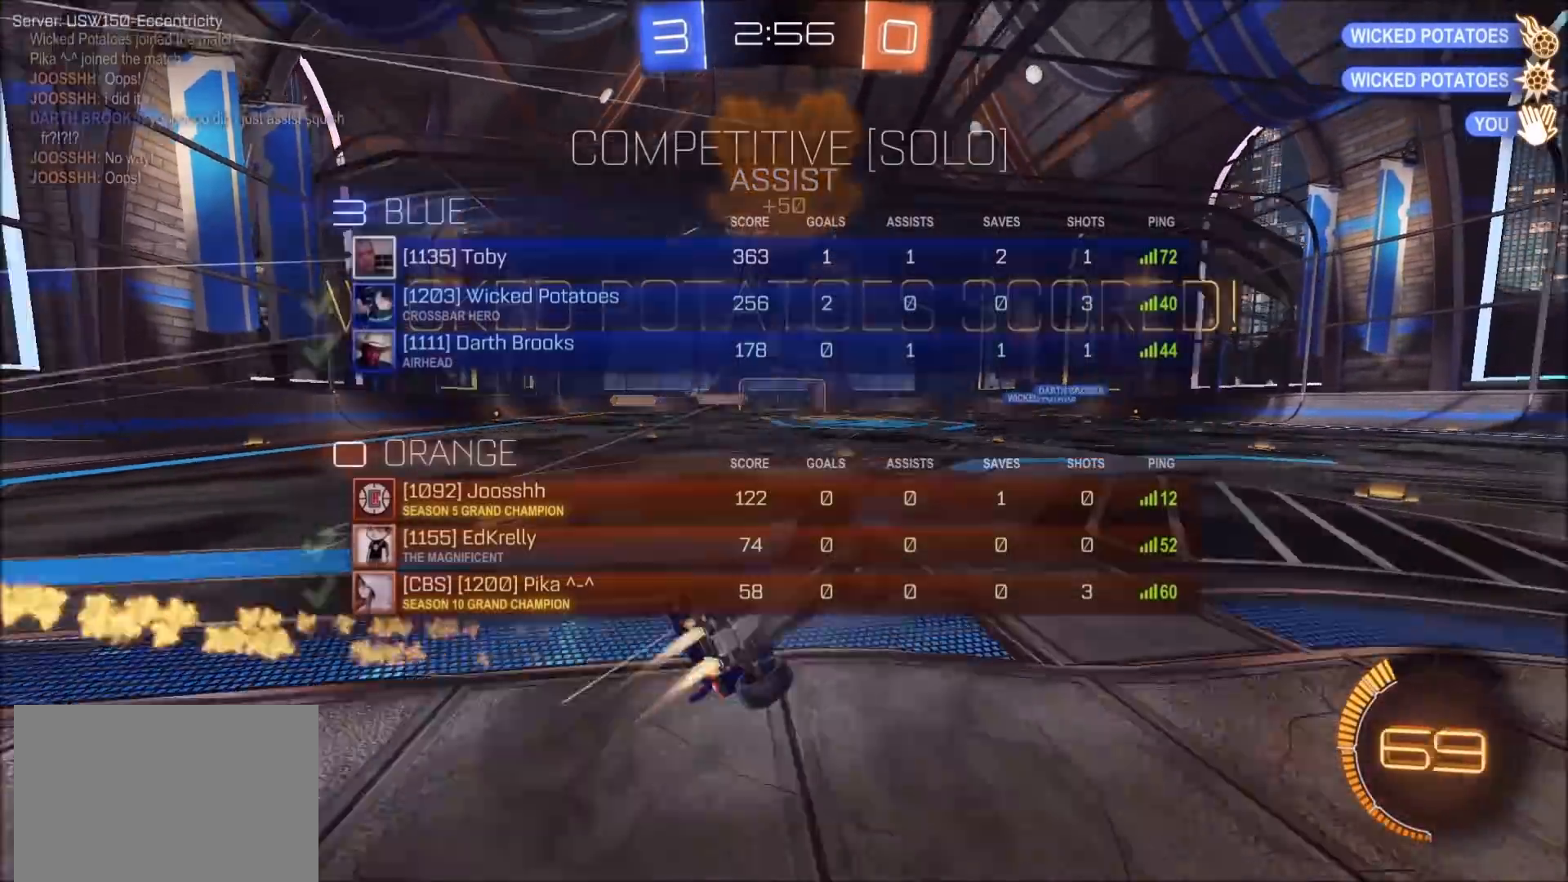
{"buttons": ["R1"], "left_stick": "left", "right_stick": "center", "events": [[200, "CIRCLE", "up"], [217, "L1", "up"], [217, "left_stick", "center"], [467, "left_stick", "left"]]}
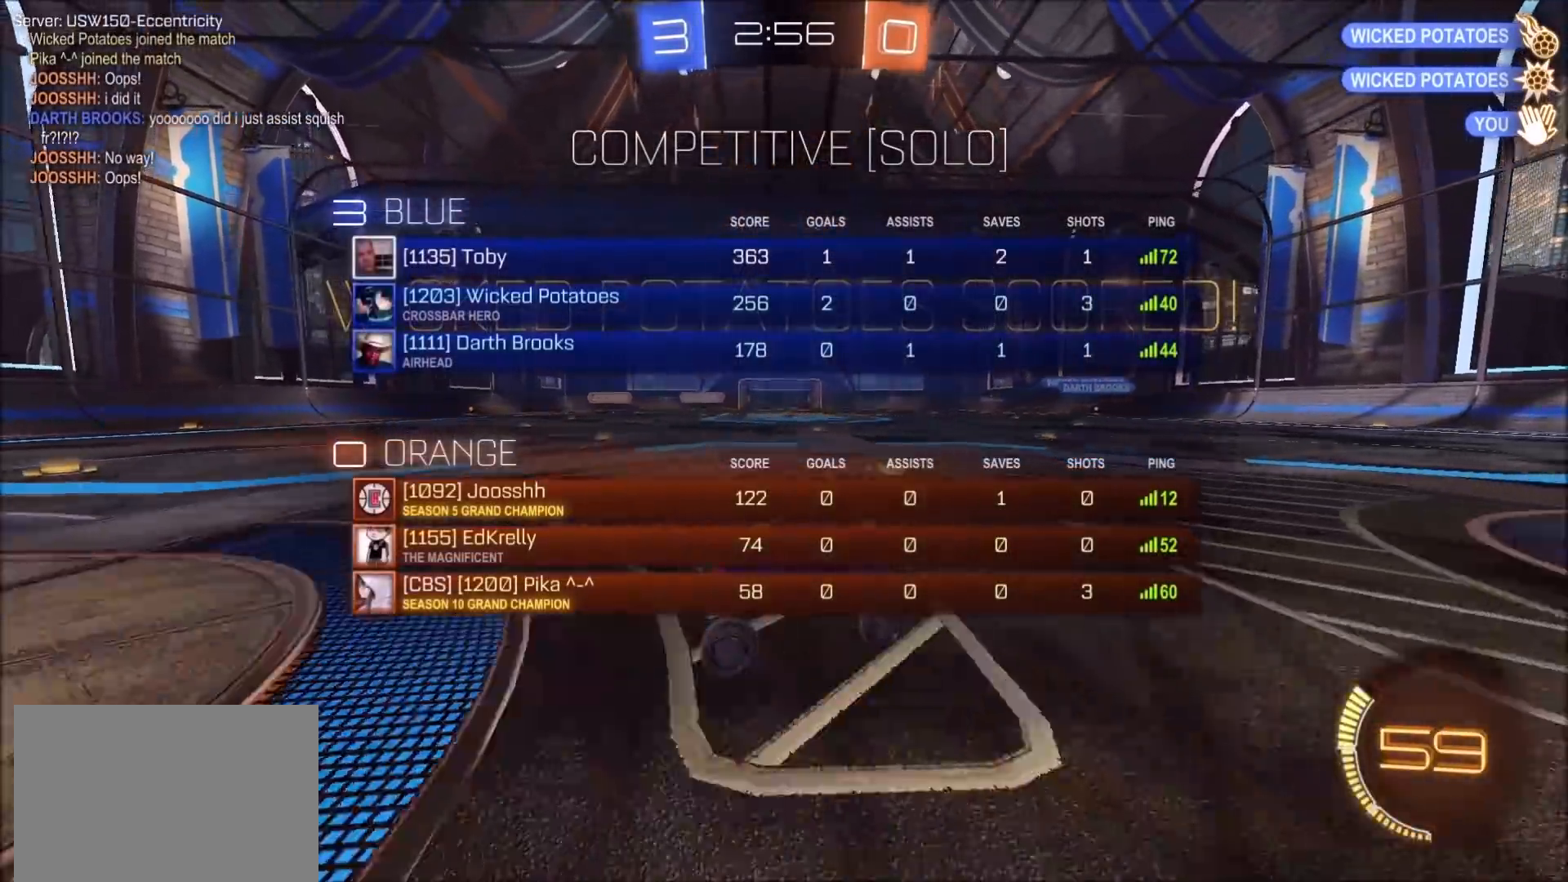
{"buttons": ["CROSS", "L1"], "left_stick": "left", "right_stick": "center", "events": [[267, "R1", "up"], [333, "CROSS", "down"], [350, "L1", "down"], [383, "CROSS", "up"], [433, "CROSS", "down"]]}
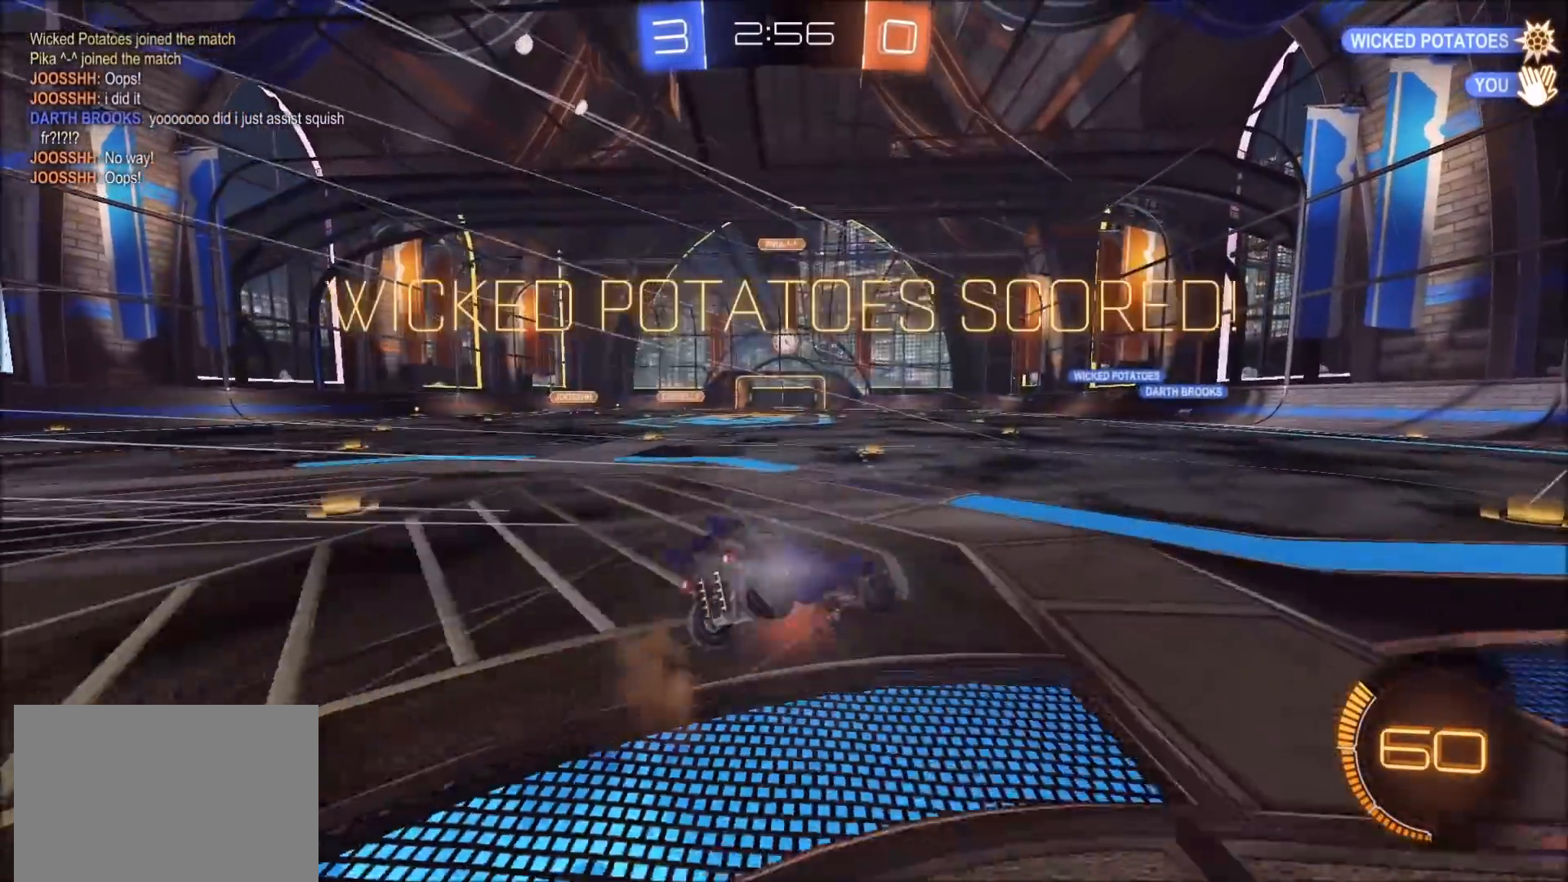
{"buttons": [], "left_stick": "center", "right_stick": "center", "events": [[33, "CROSS", "up"], [83, "L1", "up"], [150, "left_stick", "center"]]}
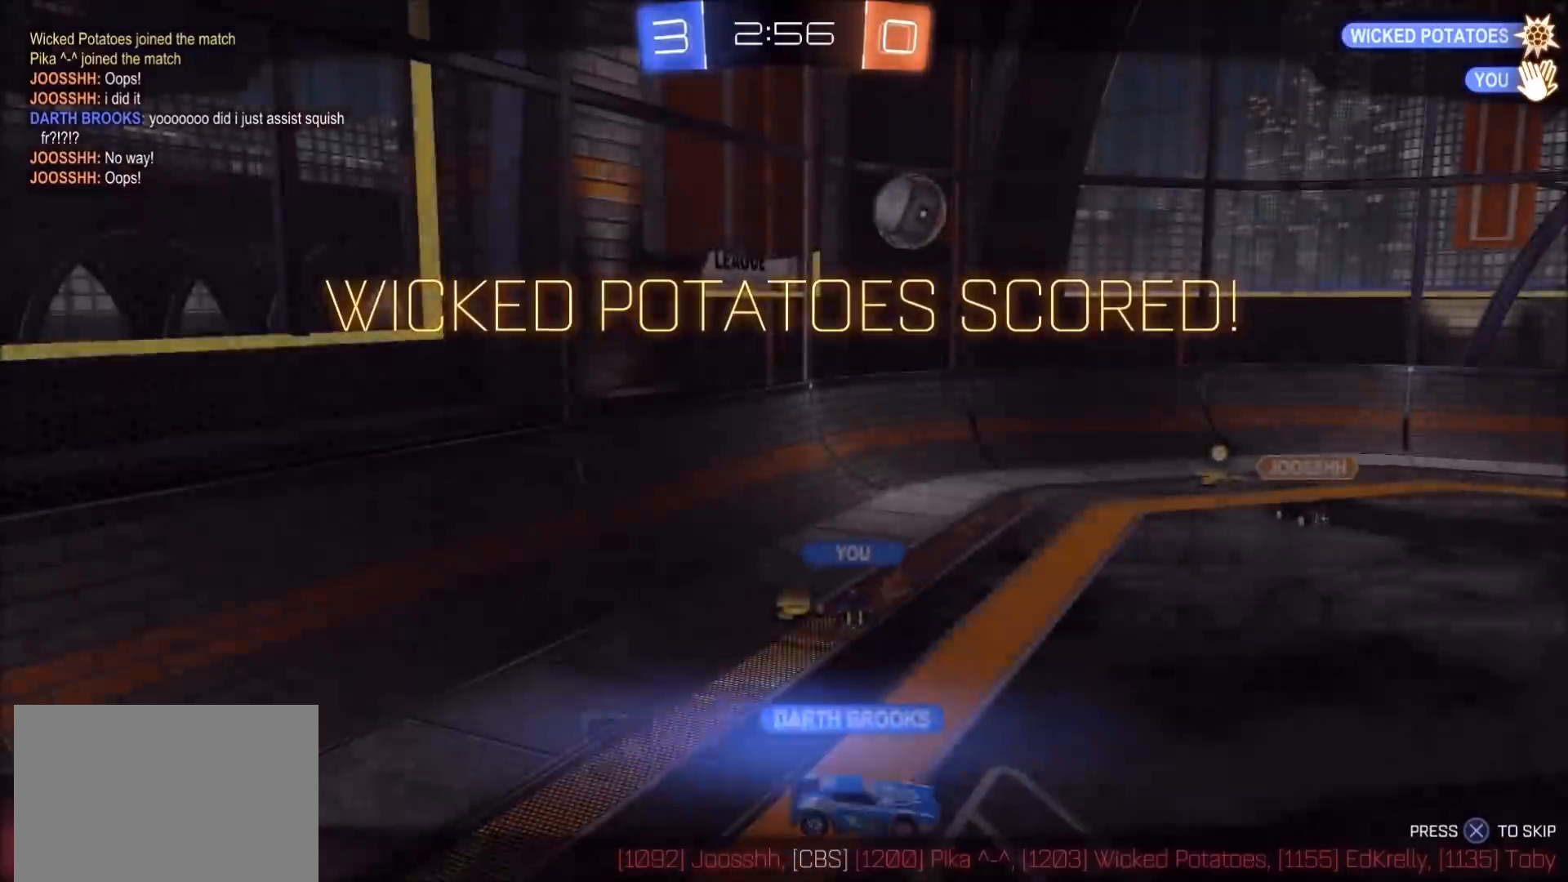
{"buttons": [], "left_stick": "center", "right_stick": "center", "events": []}
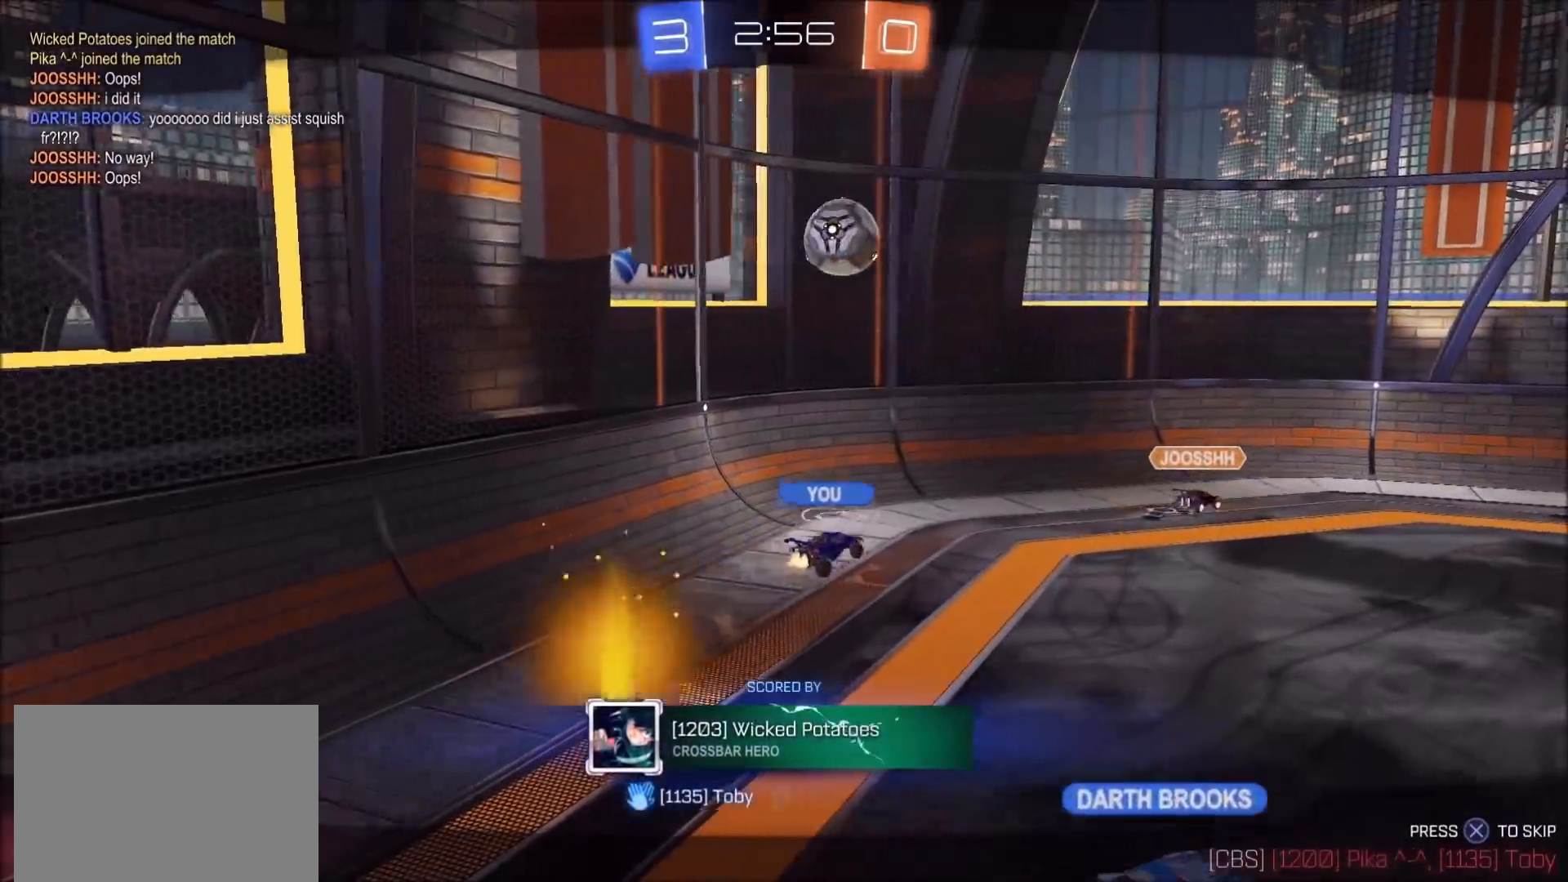
{"buttons": [], "left_stick": "center", "right_stick": "center", "events": []}
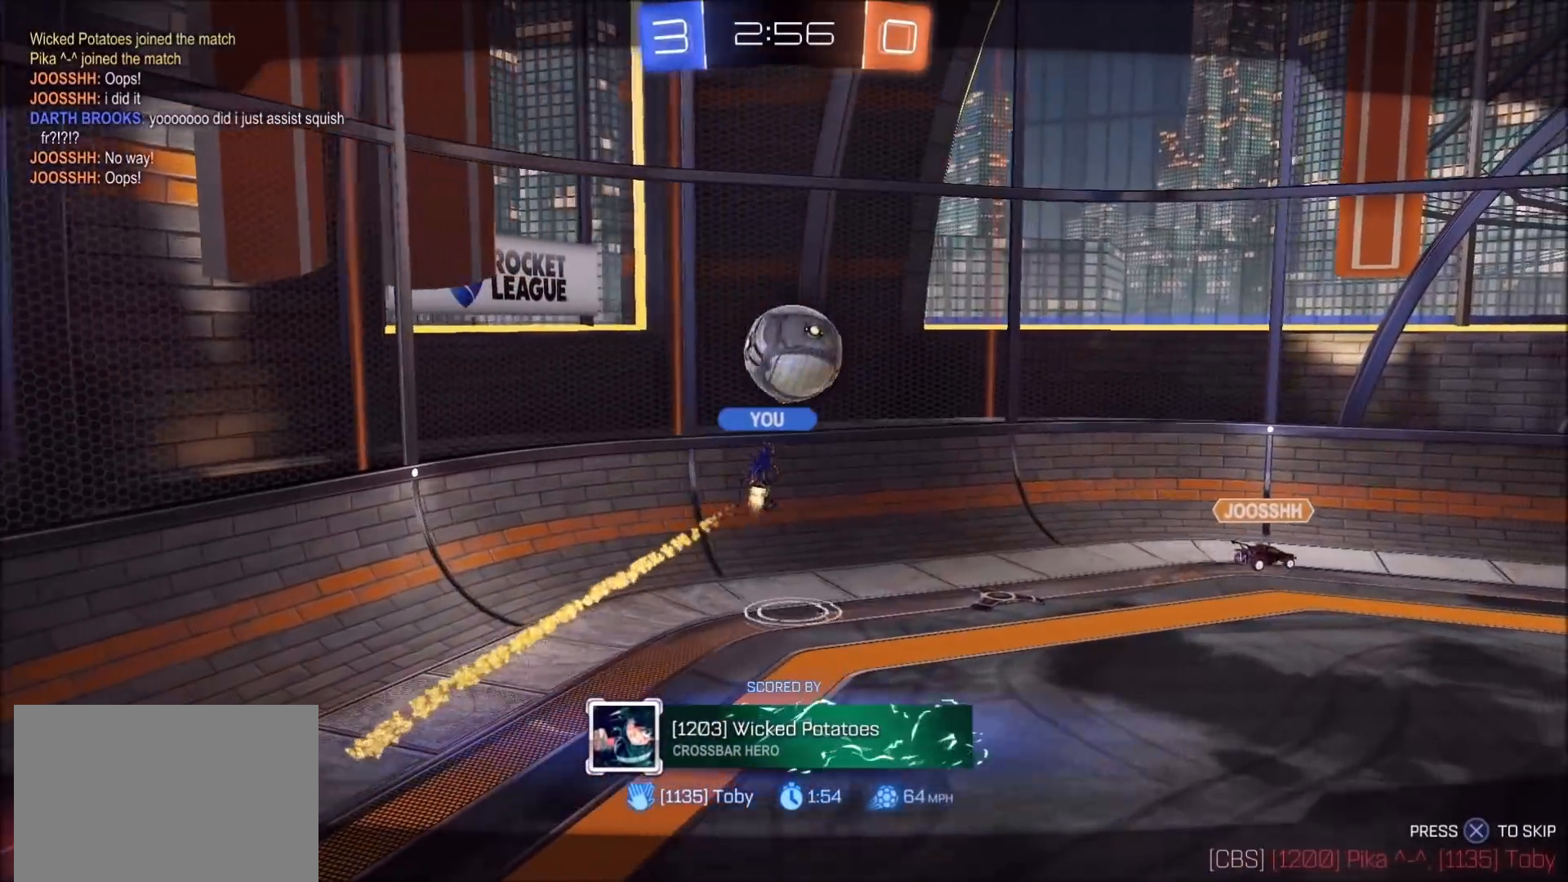
{"buttons": [], "left_stick": "center", "right_stick": "center", "events": []}
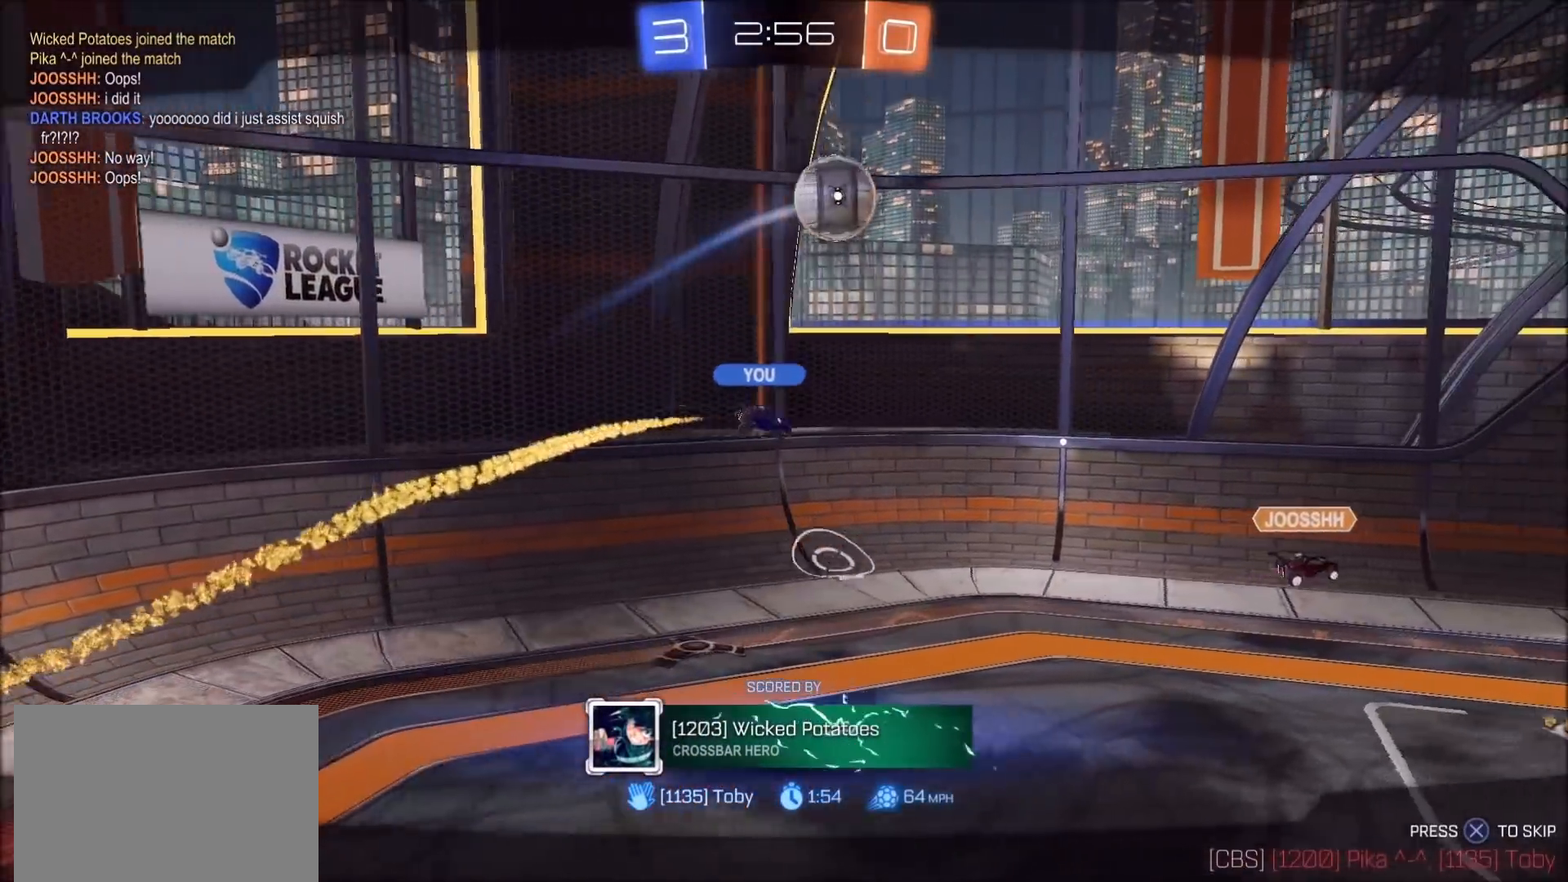
{"buttons": [], "left_stick": "center", "right_stick": "center", "events": []}
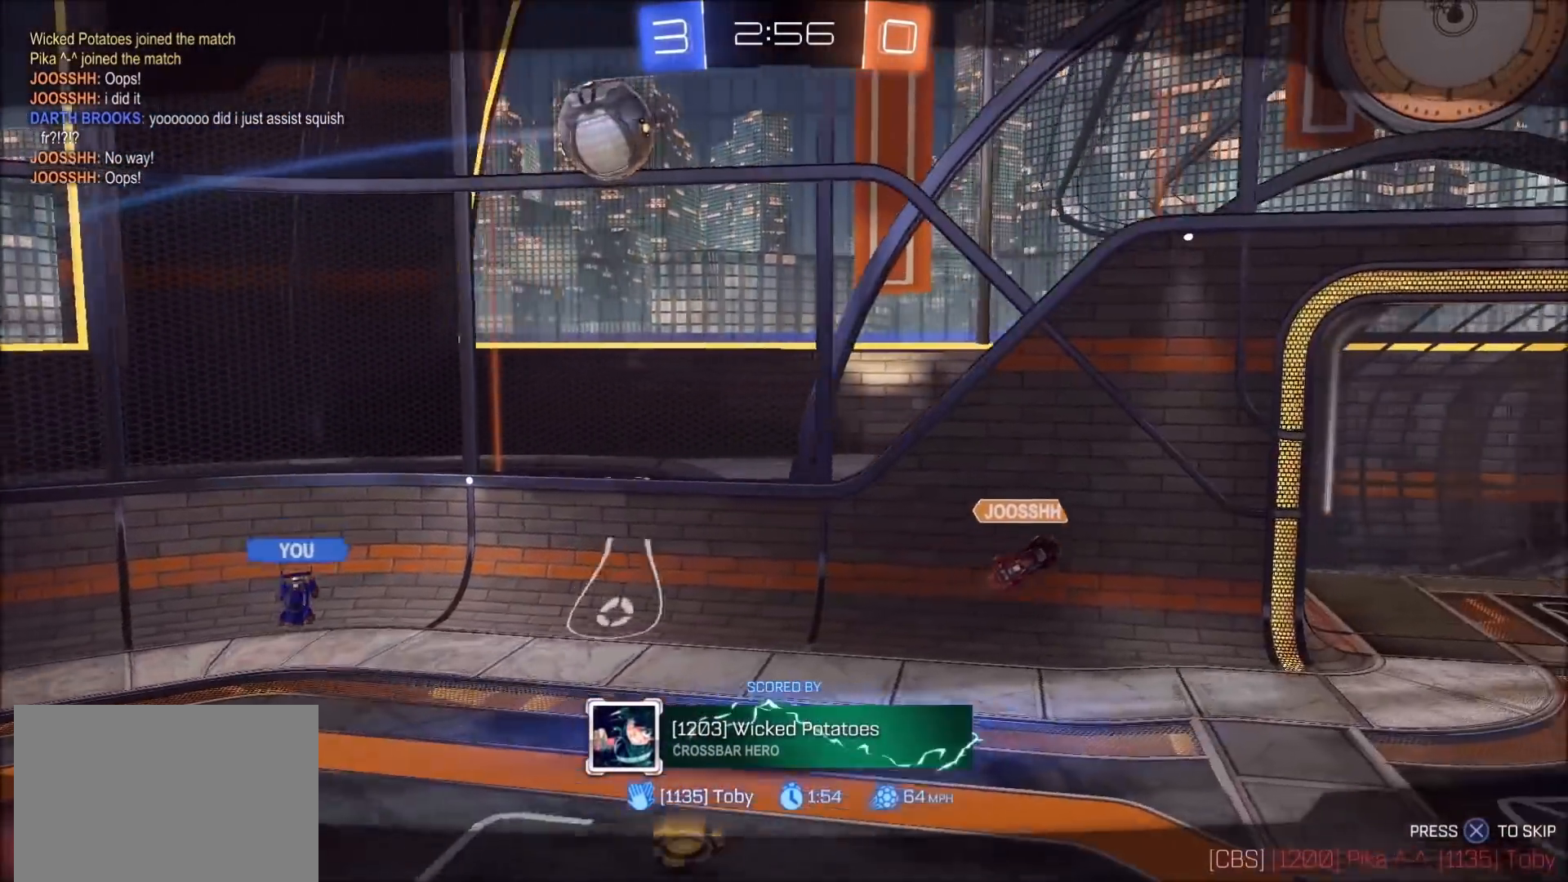
{"buttons": [], "left_stick": "center", "right_stick": "center", "events": []}
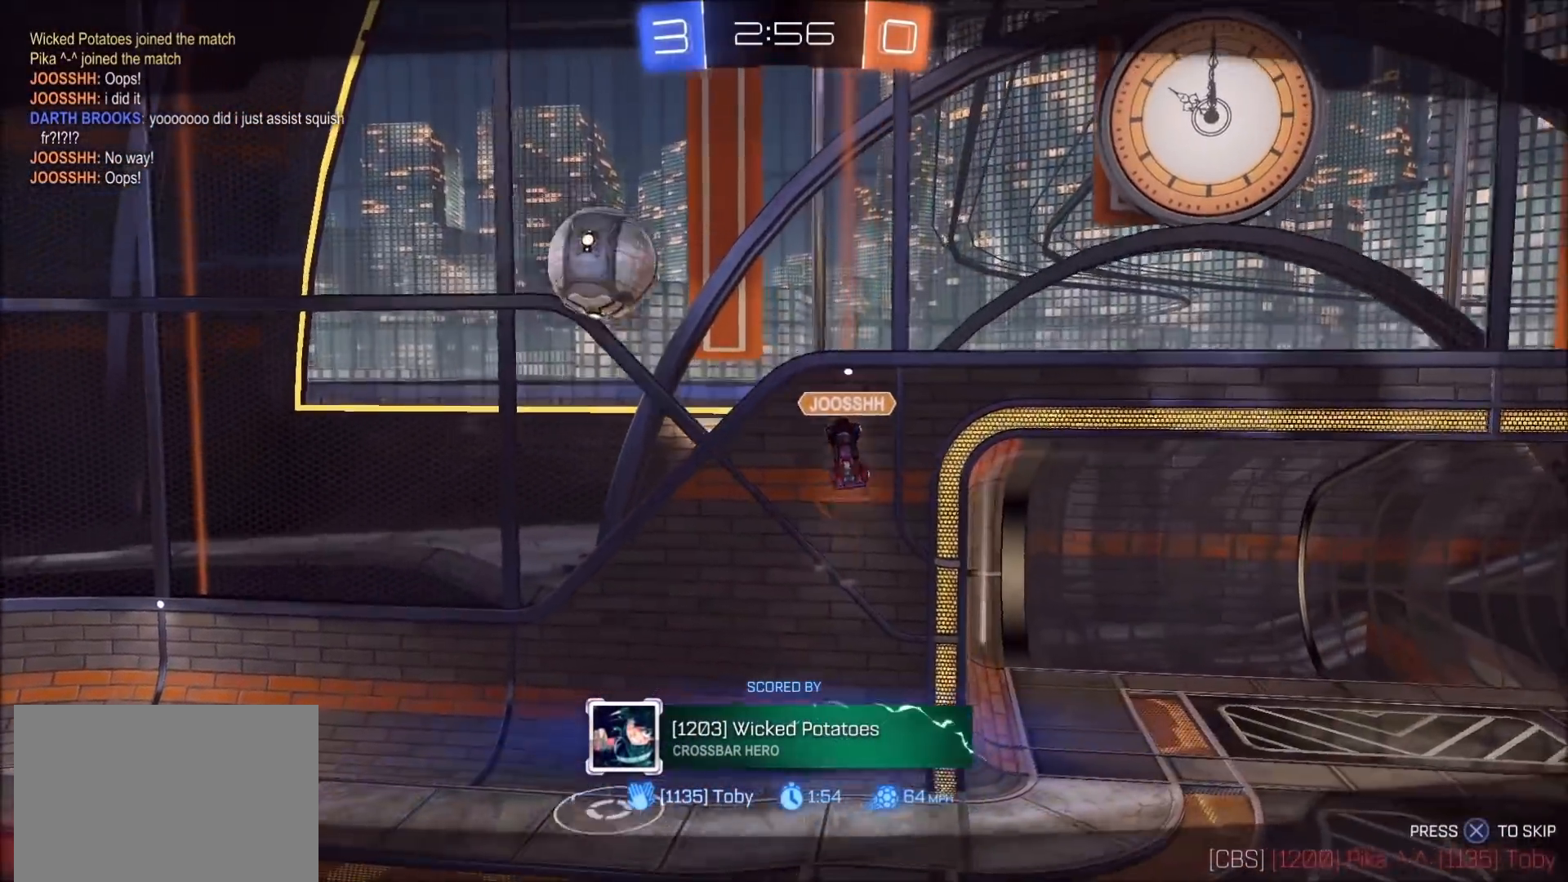
{"buttons": [], "left_stick": "center", "right_stick": "center", "events": []}
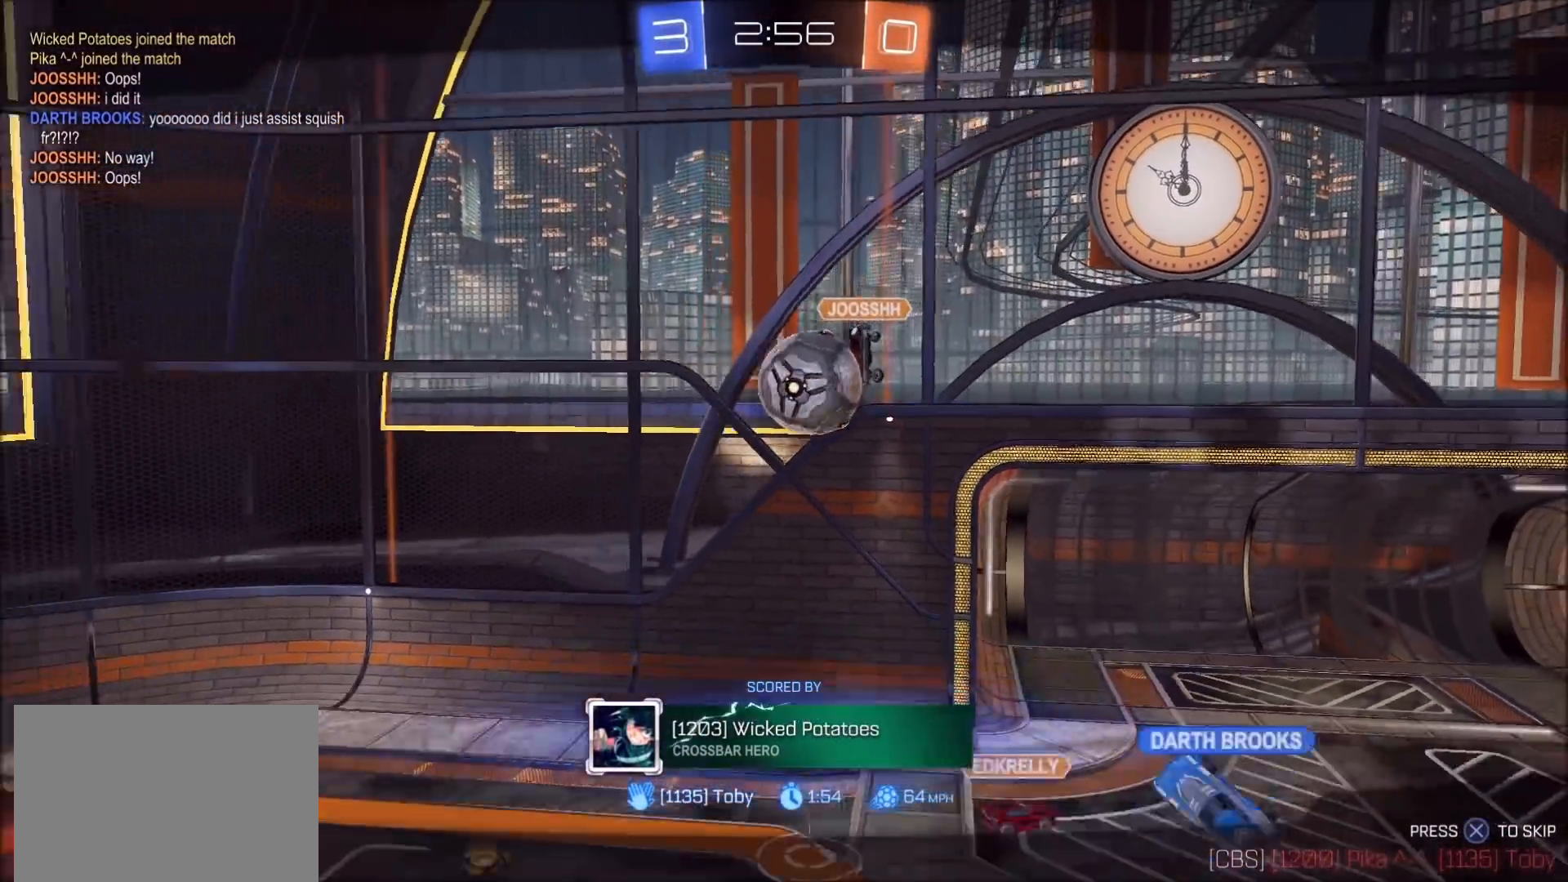
{"buttons": [], "left_stick": "center", "right_stick": "center", "events": [[33, "CROSS", "down"], [167, "CROSS", "up"]]}
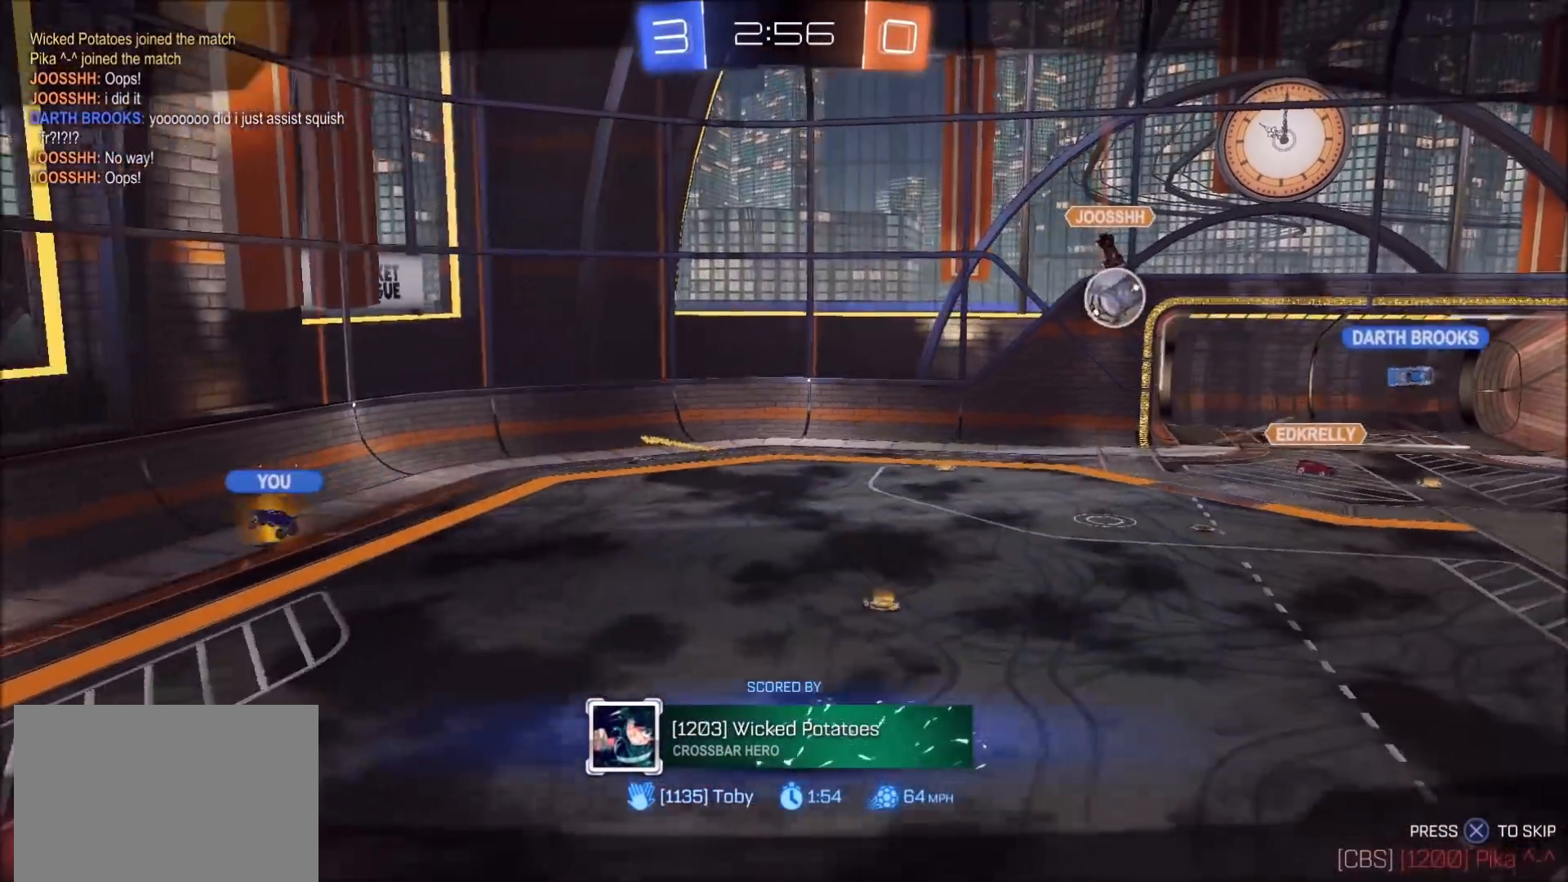
{"buttons": [], "left_stick": "center", "right_stick": "center", "events": []}
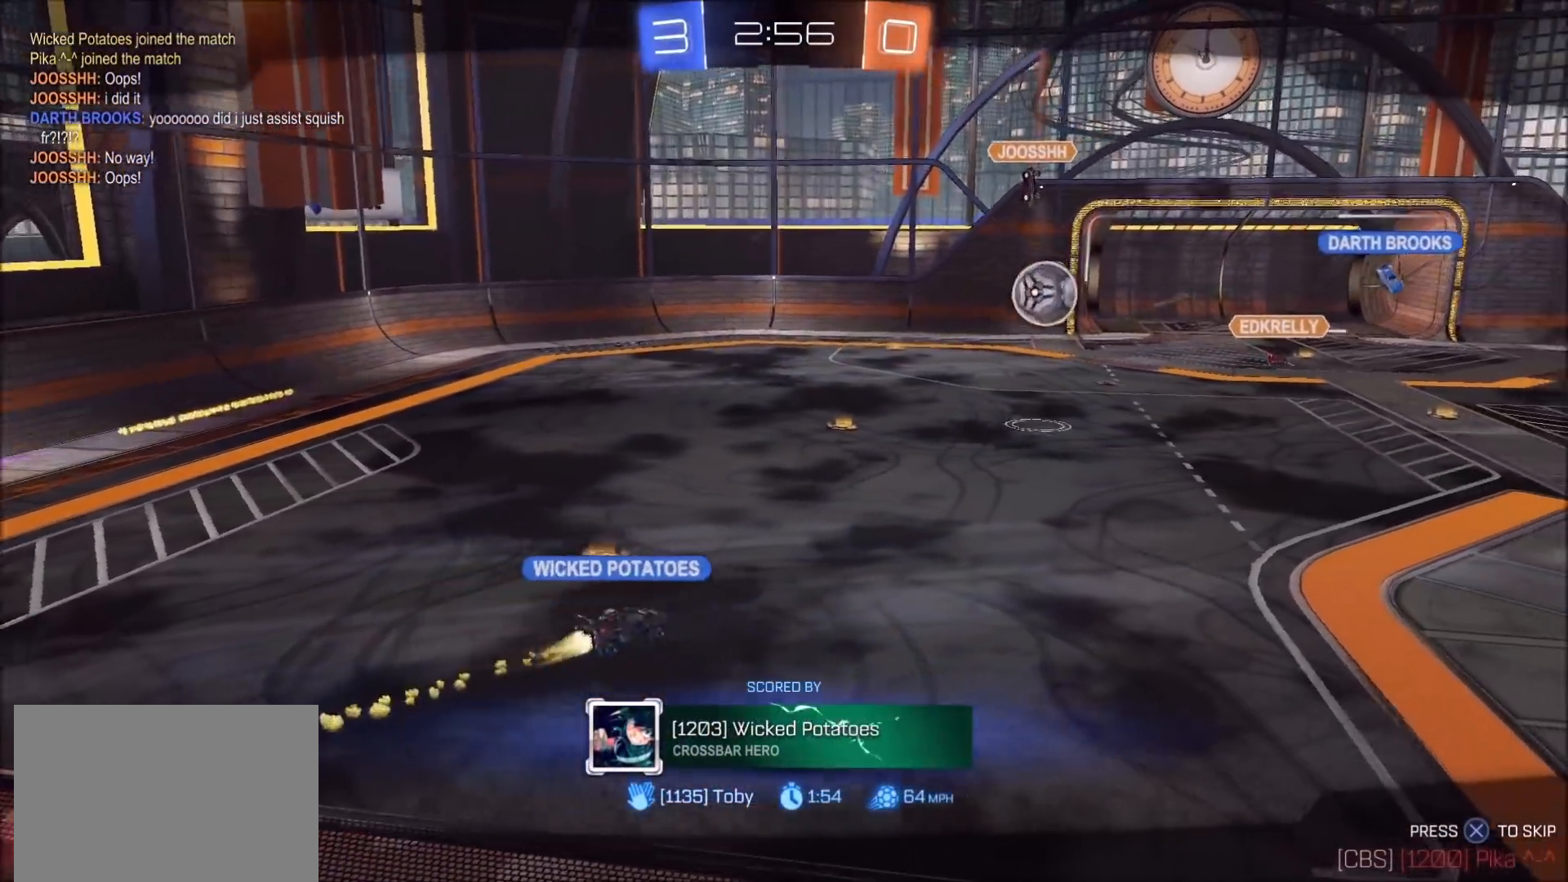
{"buttons": [], "left_stick": "center", "right_stick": "center", "events": []}
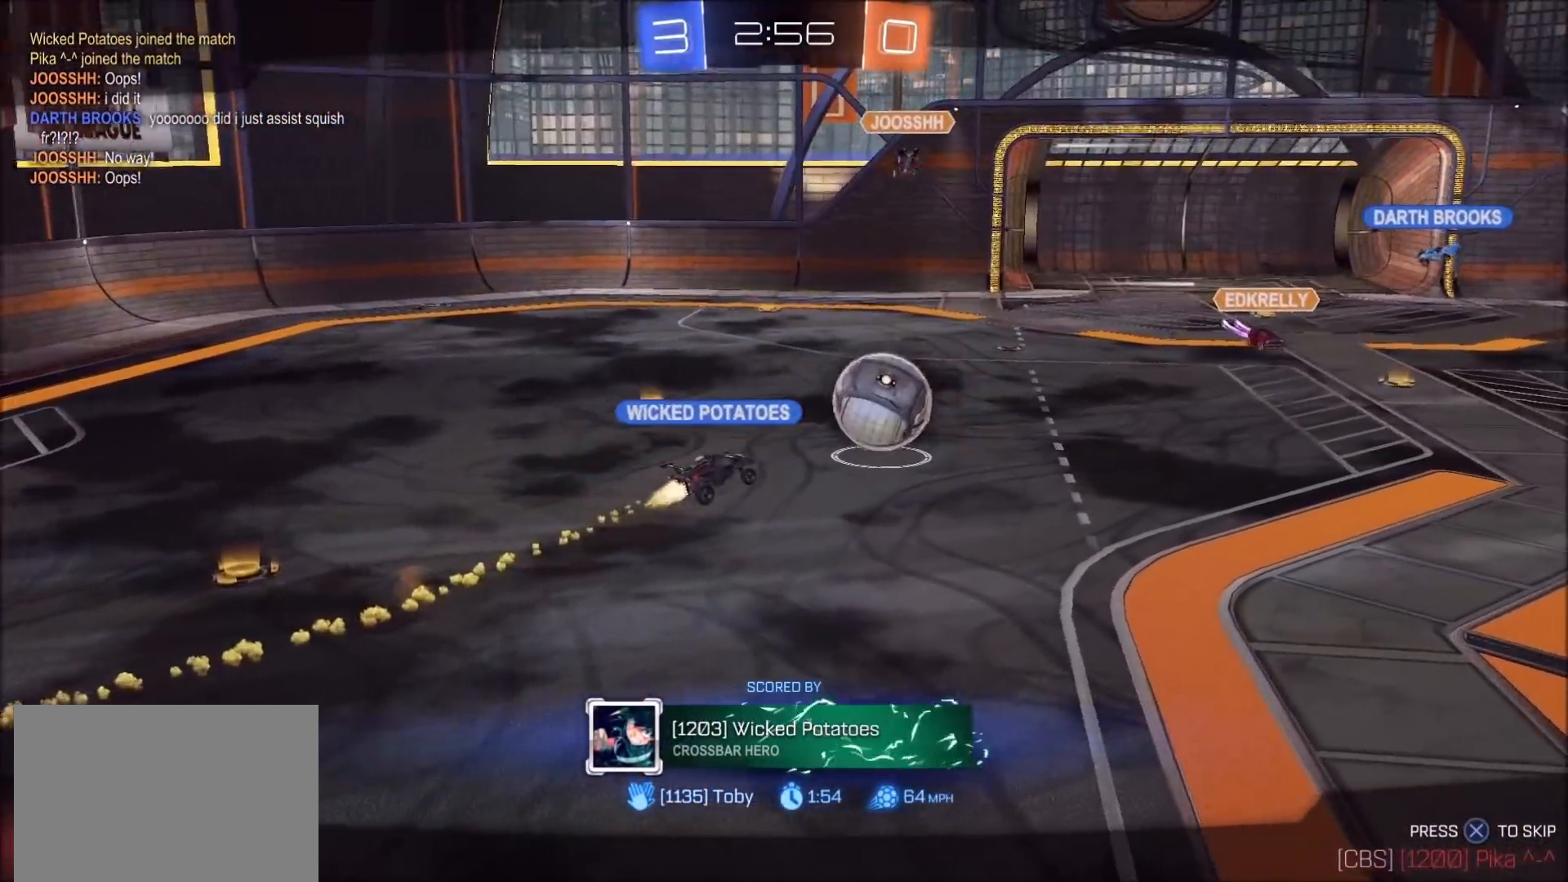
{"buttons": [], "left_stick": "center", "right_stick": "center", "events": []}
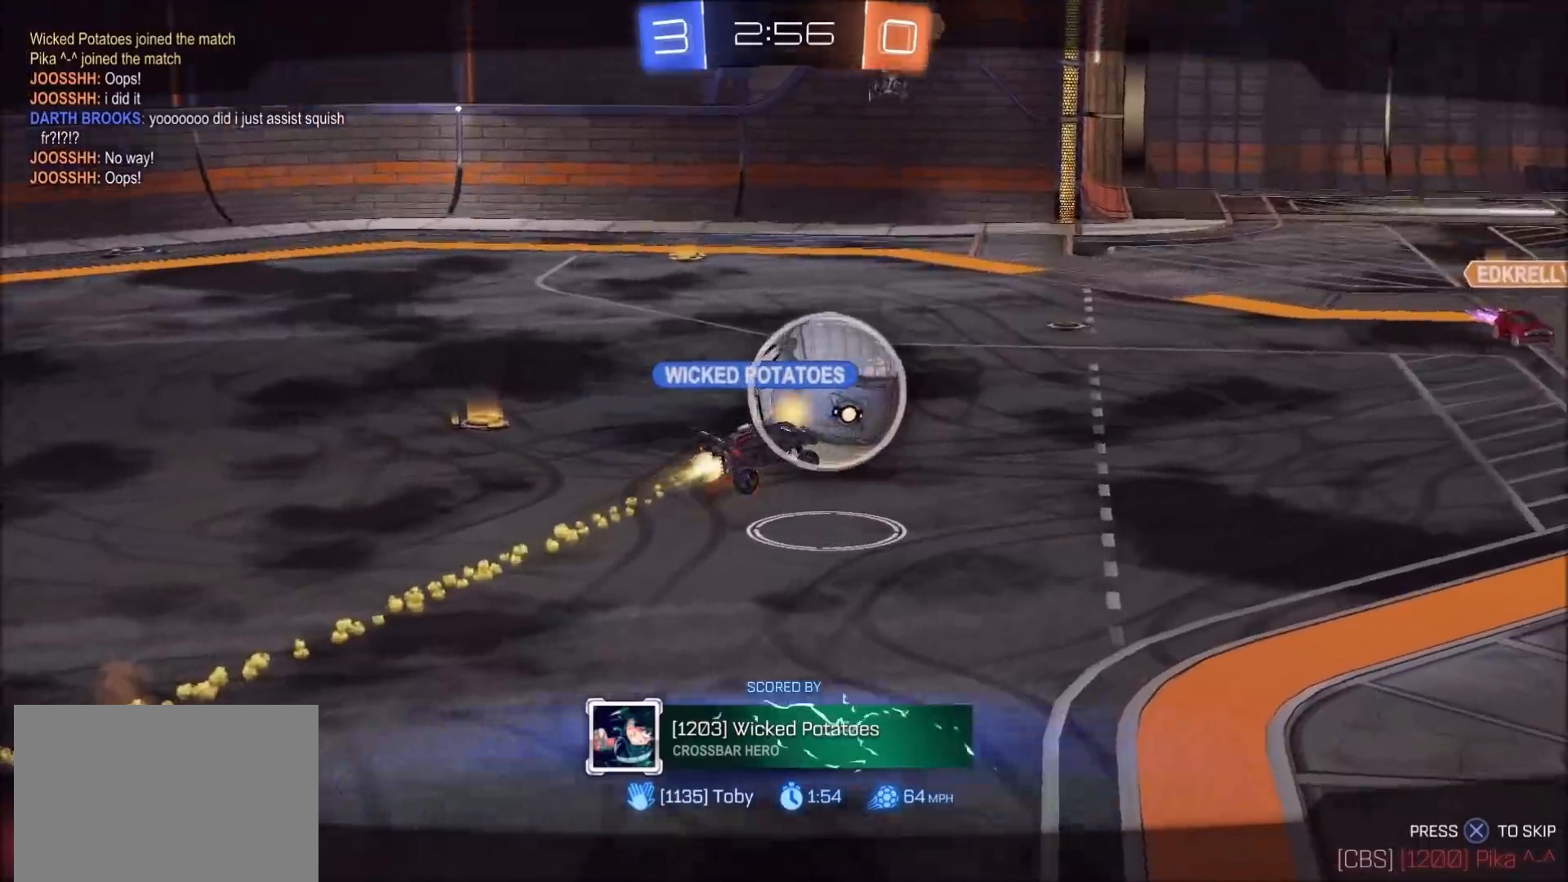
{"buttons": [], "left_stick": "center", "right_stick": "center", "events": []}
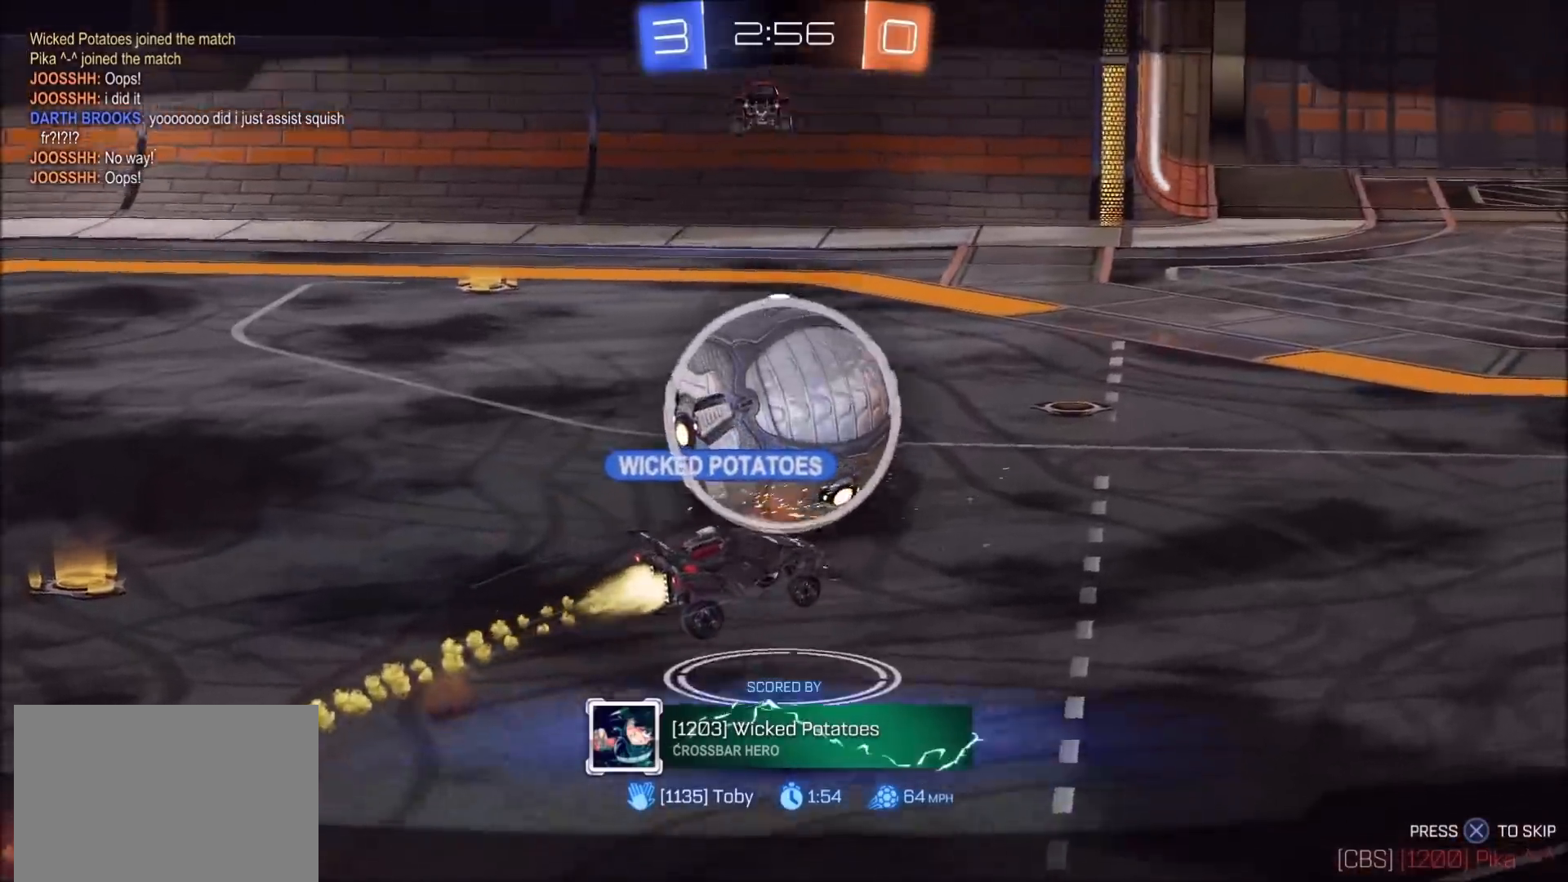
{"buttons": [], "left_stick": "center", "right_stick": "center", "events": []}
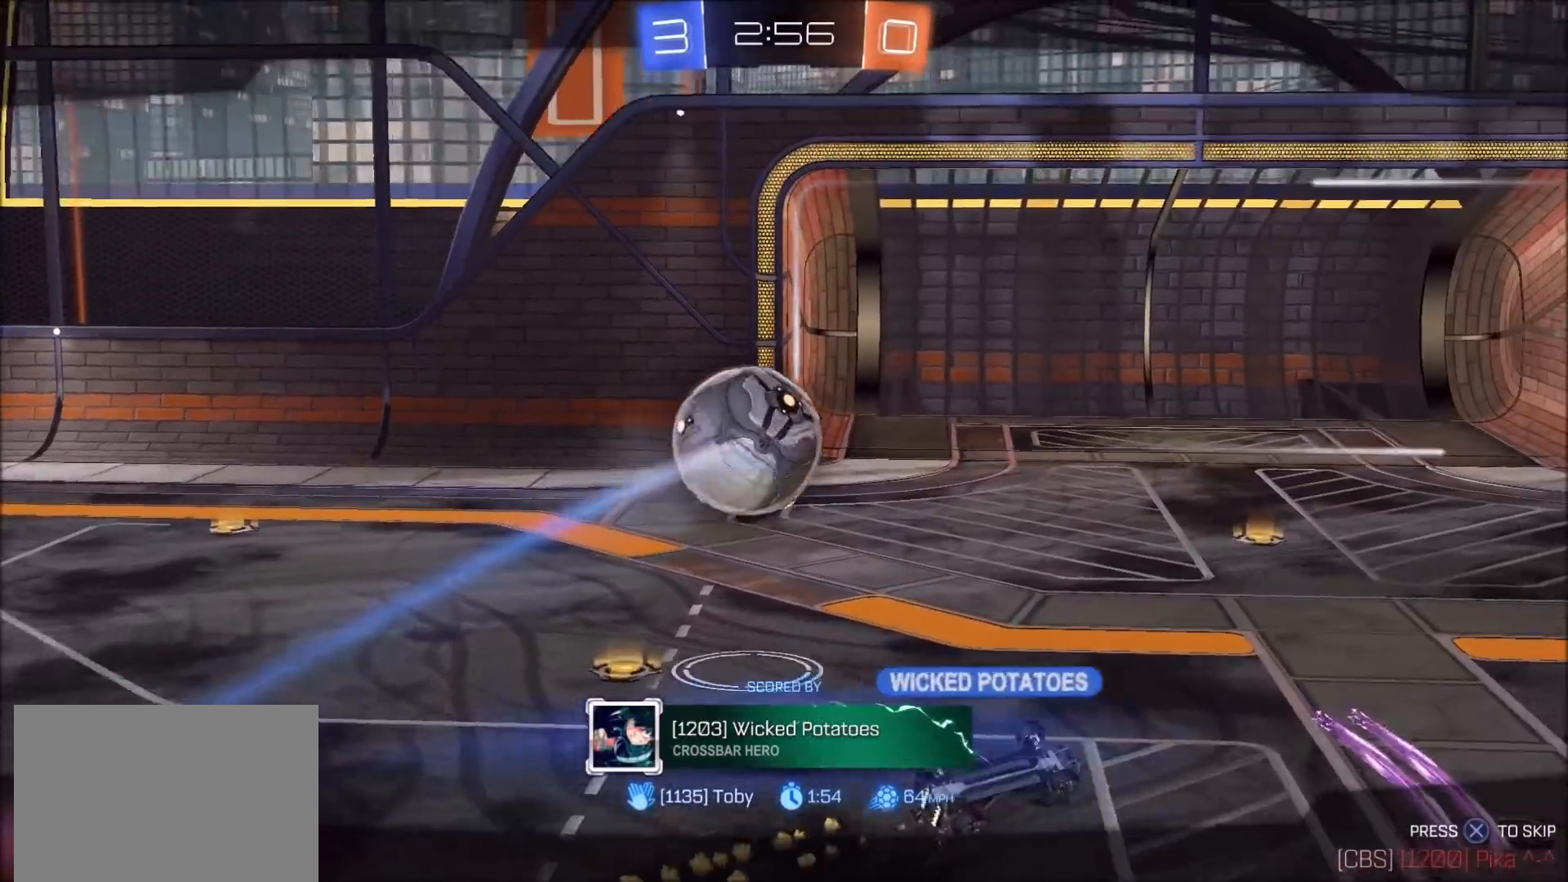
{"buttons": ["R1"], "left_stick": "center", "right_stick": "center", "events": [[283, "R1", "down"]]}
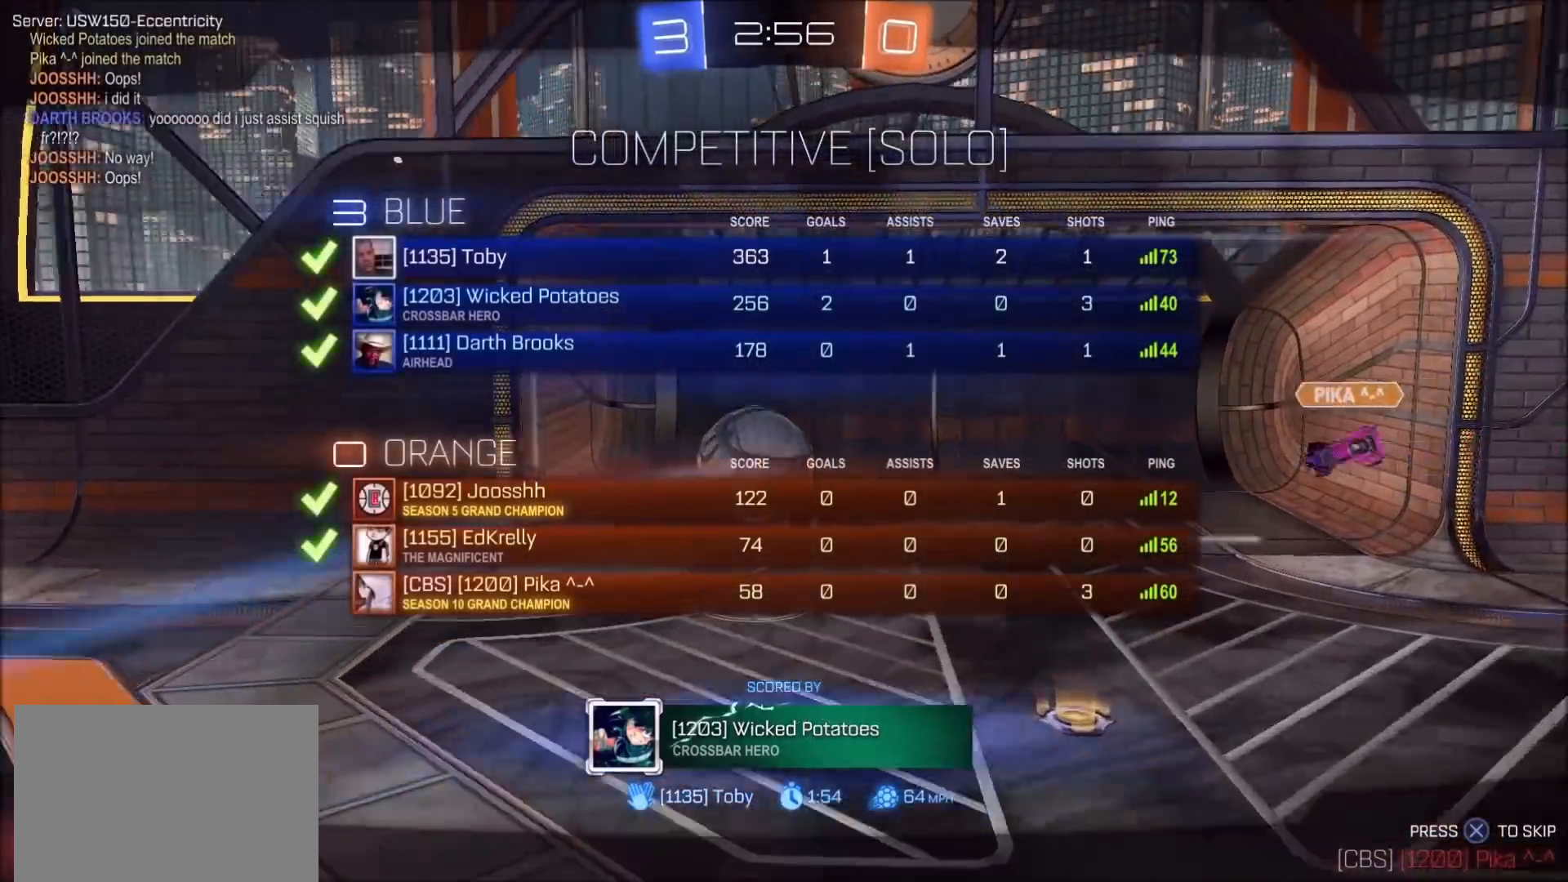
{"buttons": ["CROSS", "R1"], "left_stick": "center", "right_stick": "center", "events": [[467, "CROSS", "down"]]}
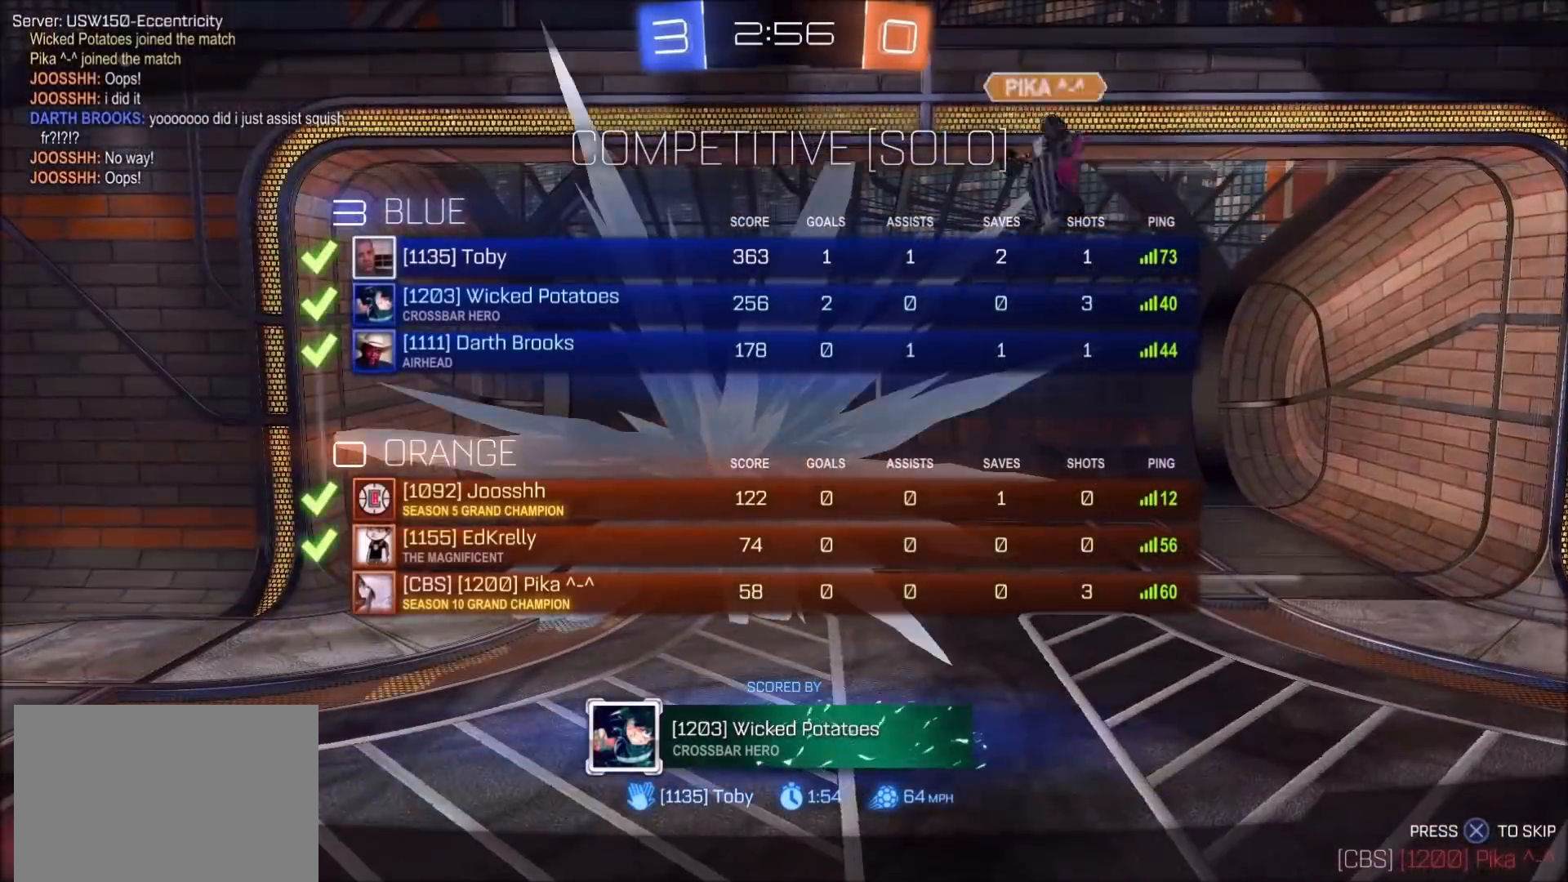
{"buttons": ["R1"], "left_stick": "center", "right_stick": "center", "events": [[100, "CROSS", "up"]]}
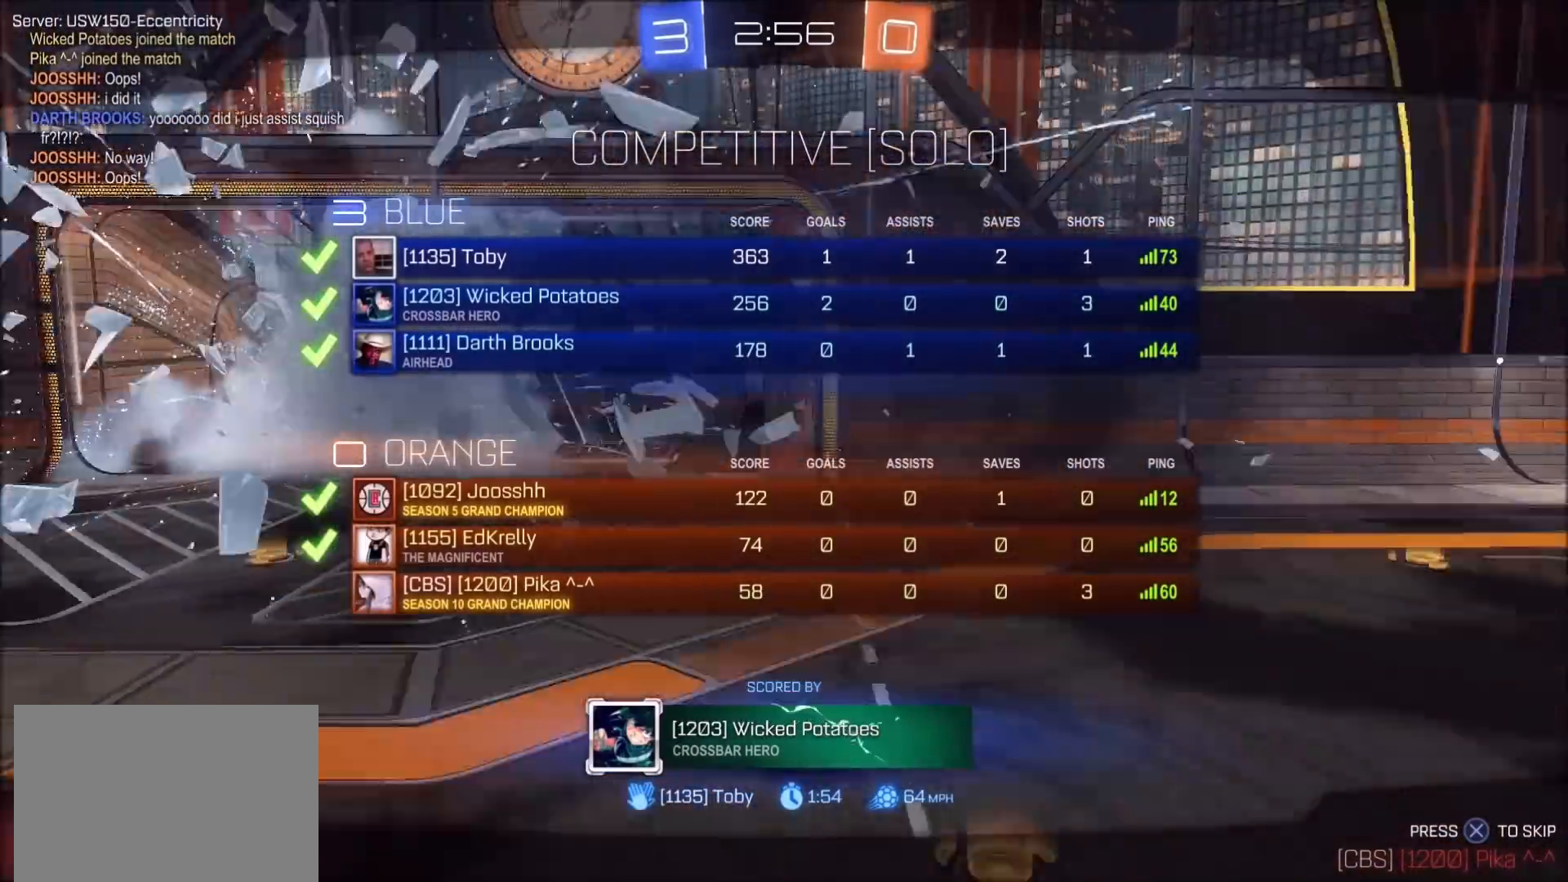
{"buttons": ["CROSS", "R1"], "left_stick": "center", "right_stick": "center", "events": [[267, "CROSS", "down"]]}
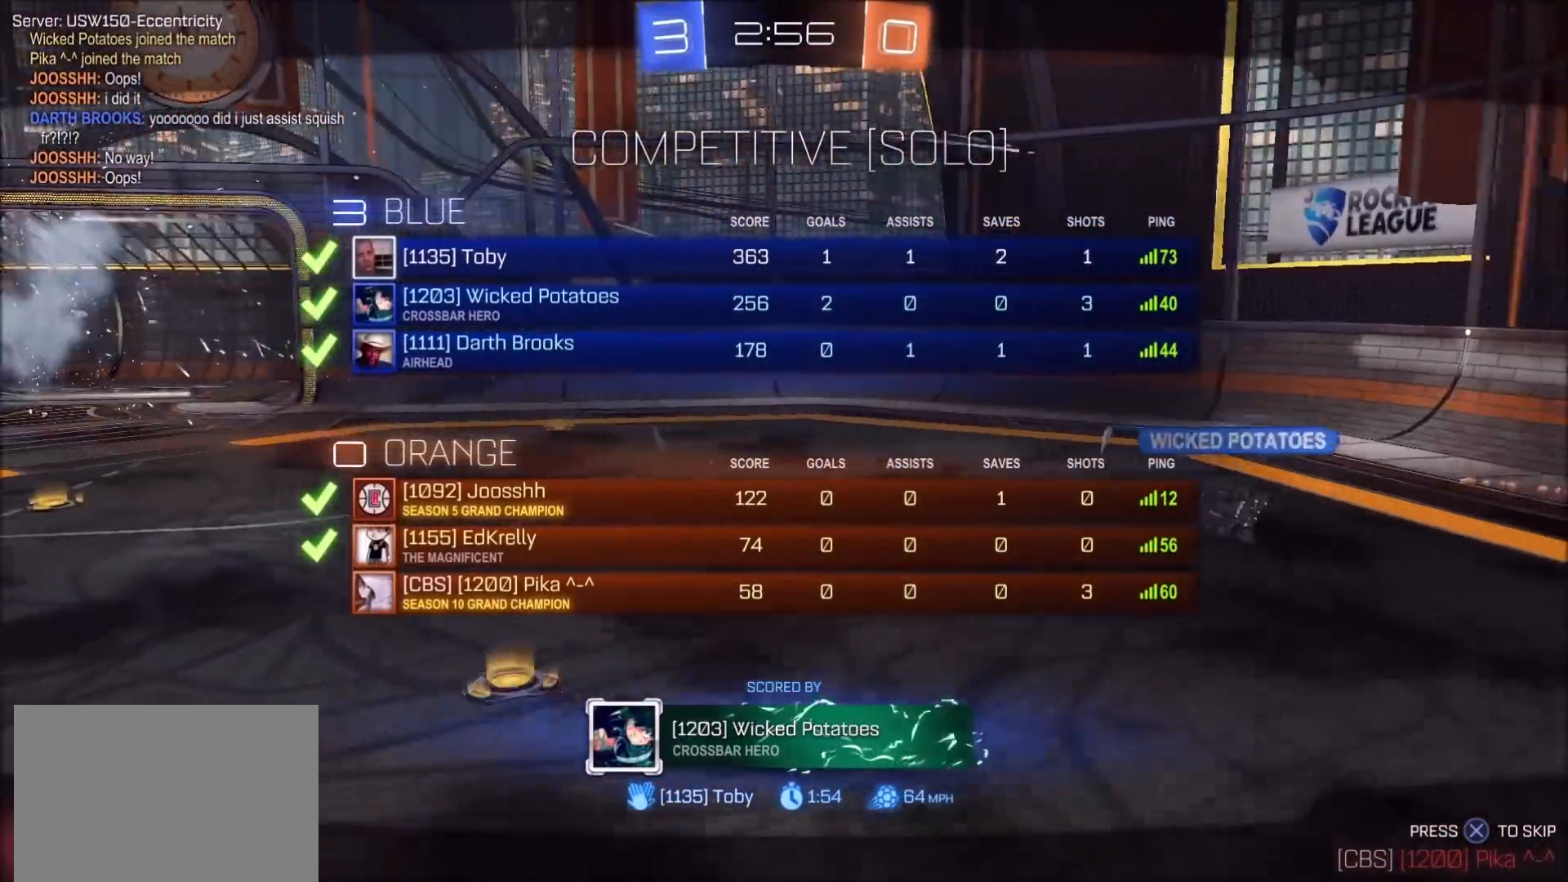
{"buttons": ["CROSS", "R1"], "left_stick": "center", "right_stick": "center", "events": [[33, "CROSS", "up"], [383, "CROSS", "down"]]}
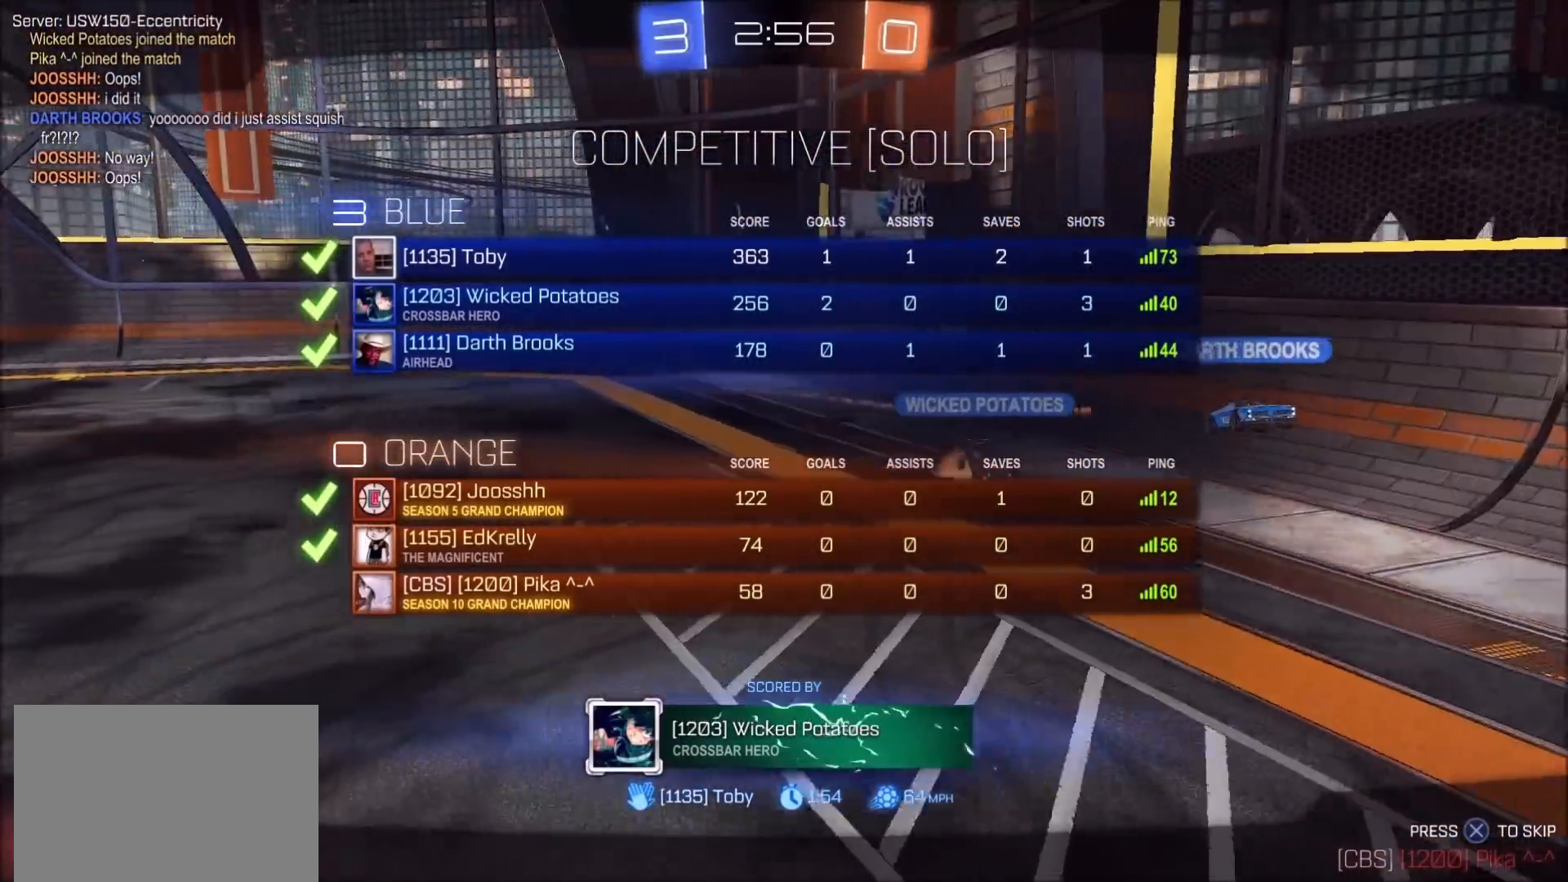
{"buttons": ["R1"], "left_stick": "center", "right_stick": "center", "events": [[333, "CROSS", "up"]]}
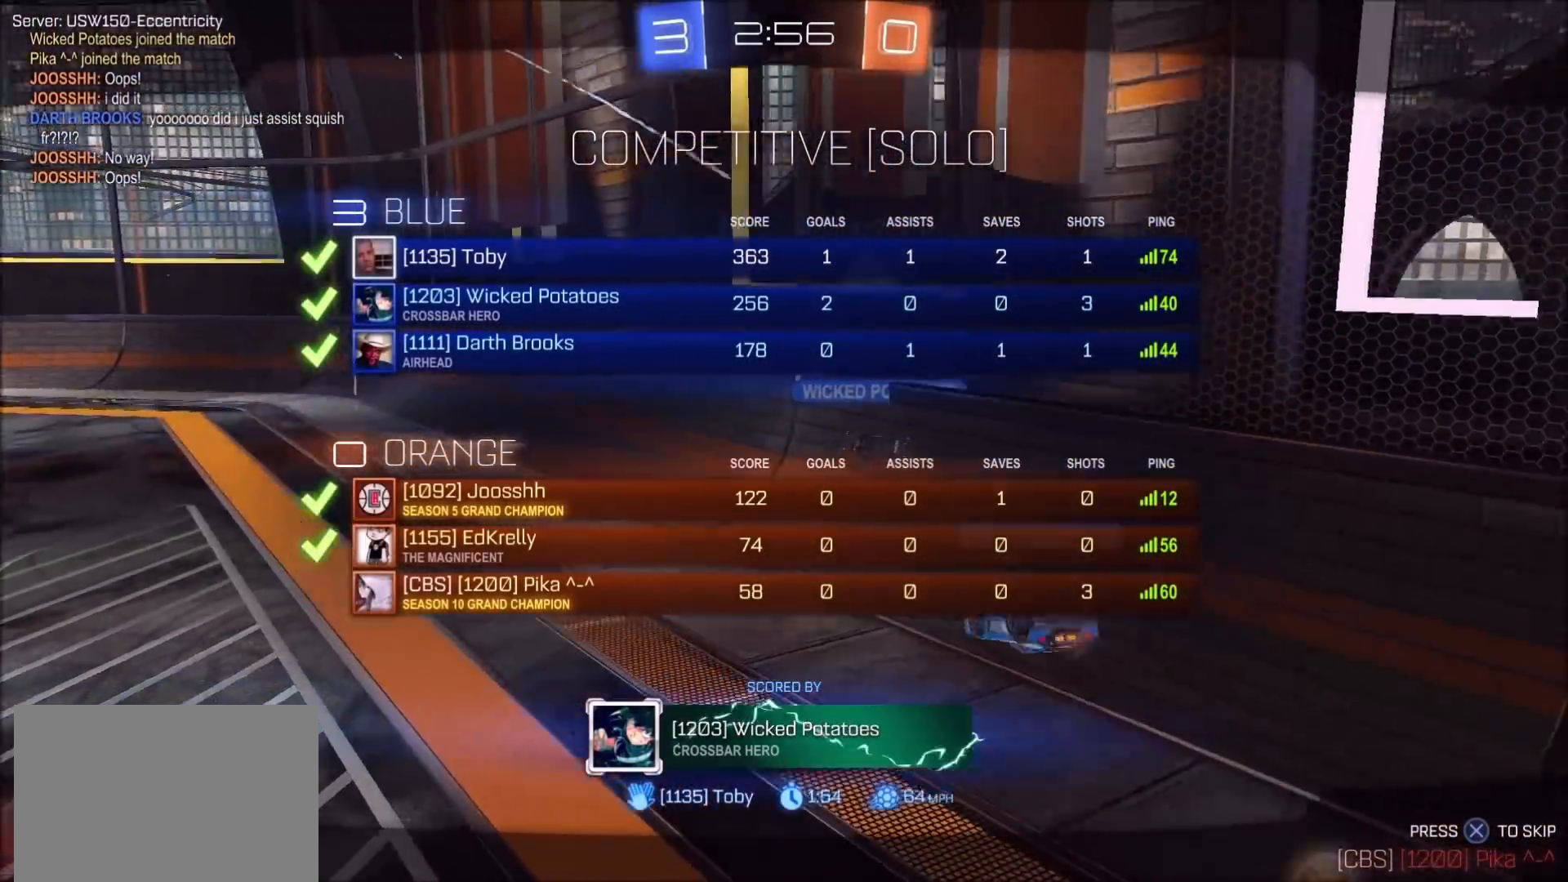
{"buttons": ["R1"], "left_stick": "center", "right_stick": "center", "events": [[367, "R3", "down"], [467, "R3", "up"]]}